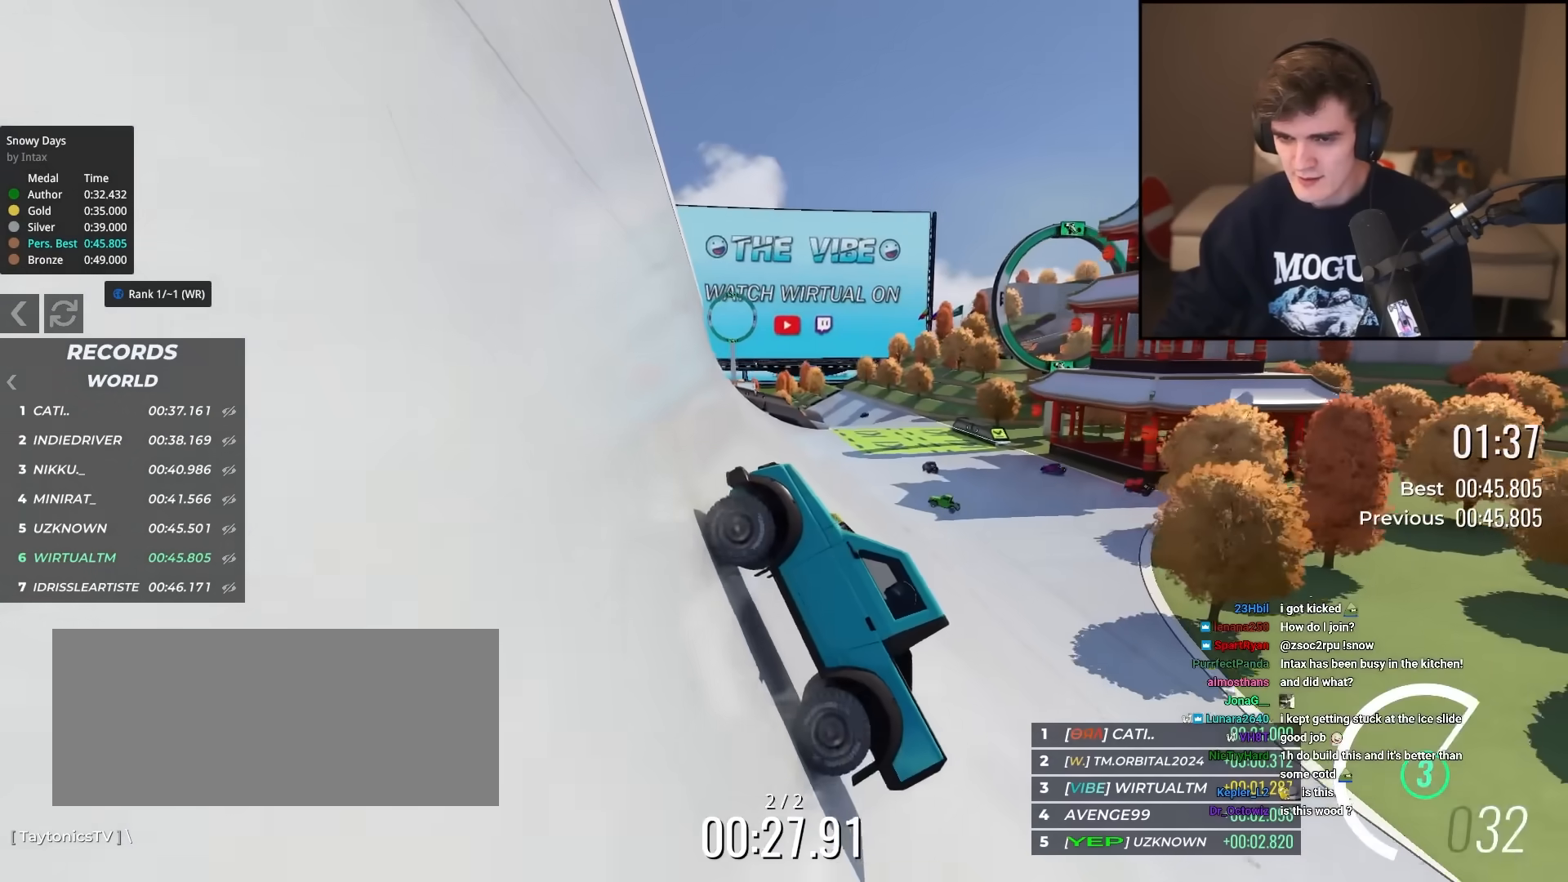
Gameplay with keyboard; each line is a JSON object with the keys held at the frame after it. "events" lists presses ("down") and releases ("up") of "brake", "down", "left", "right" and "up" between this image and that frame as [ms after this image, input, new state], when the widget could be followed in between. No other keys are recorded. Mouse input is not recorded. Key names are as the overlay labels them; some are game actions (e.g. jump) rather than physical keys.
{"keys": ["up"], "events": [[100, "left", "down"], [150, "left", "up"], [383, "right", "down"], [434, "right", "up"]]}
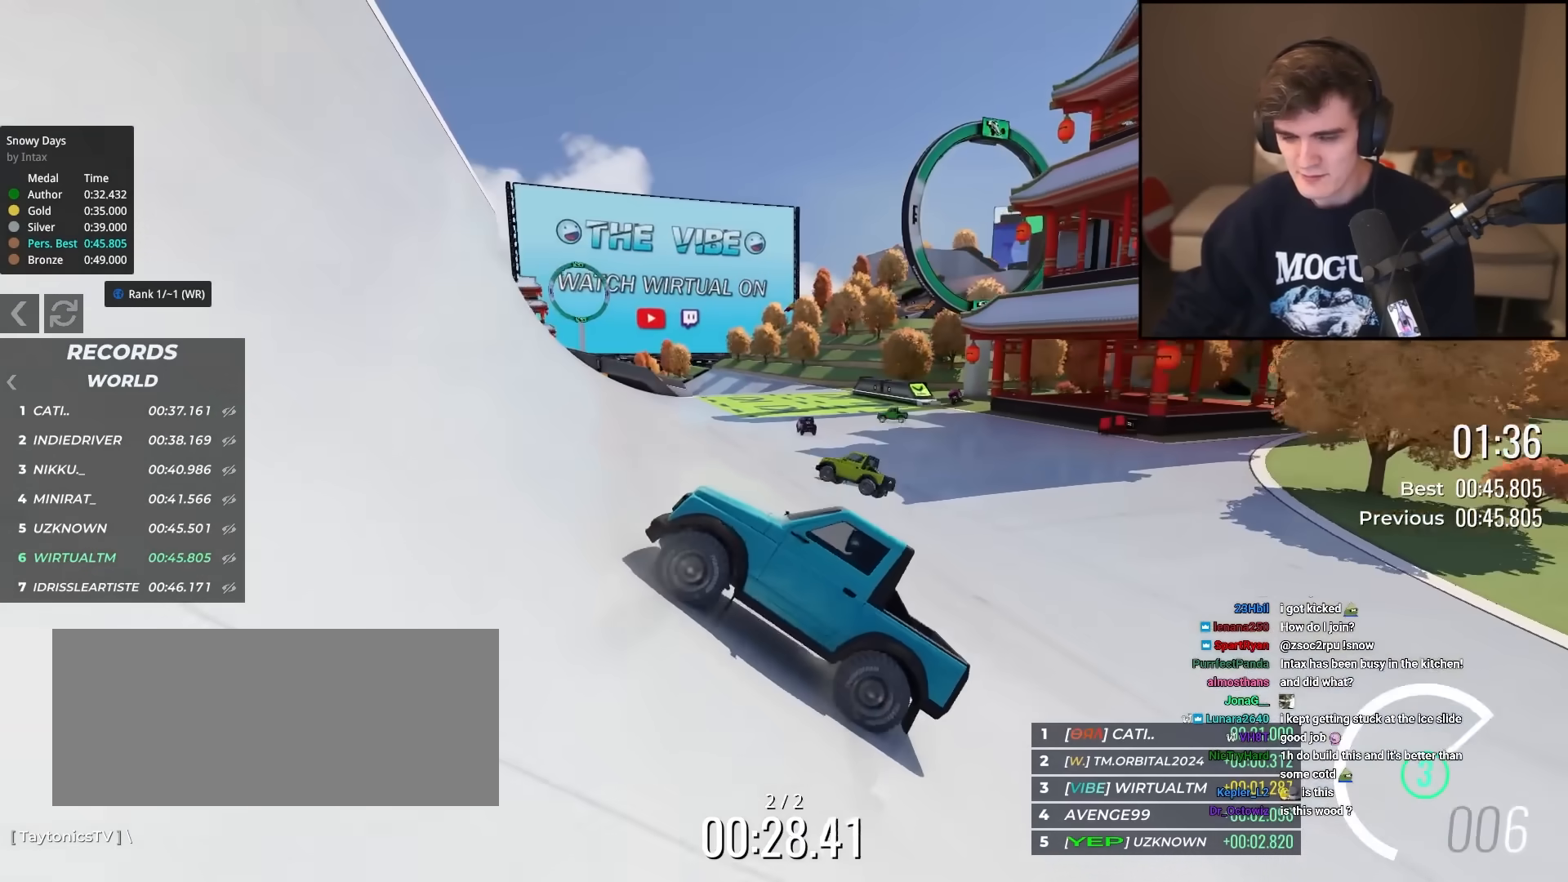
{"keys": ["up"], "events": [[167, "left", "down"], [217, "left", "up"]]}
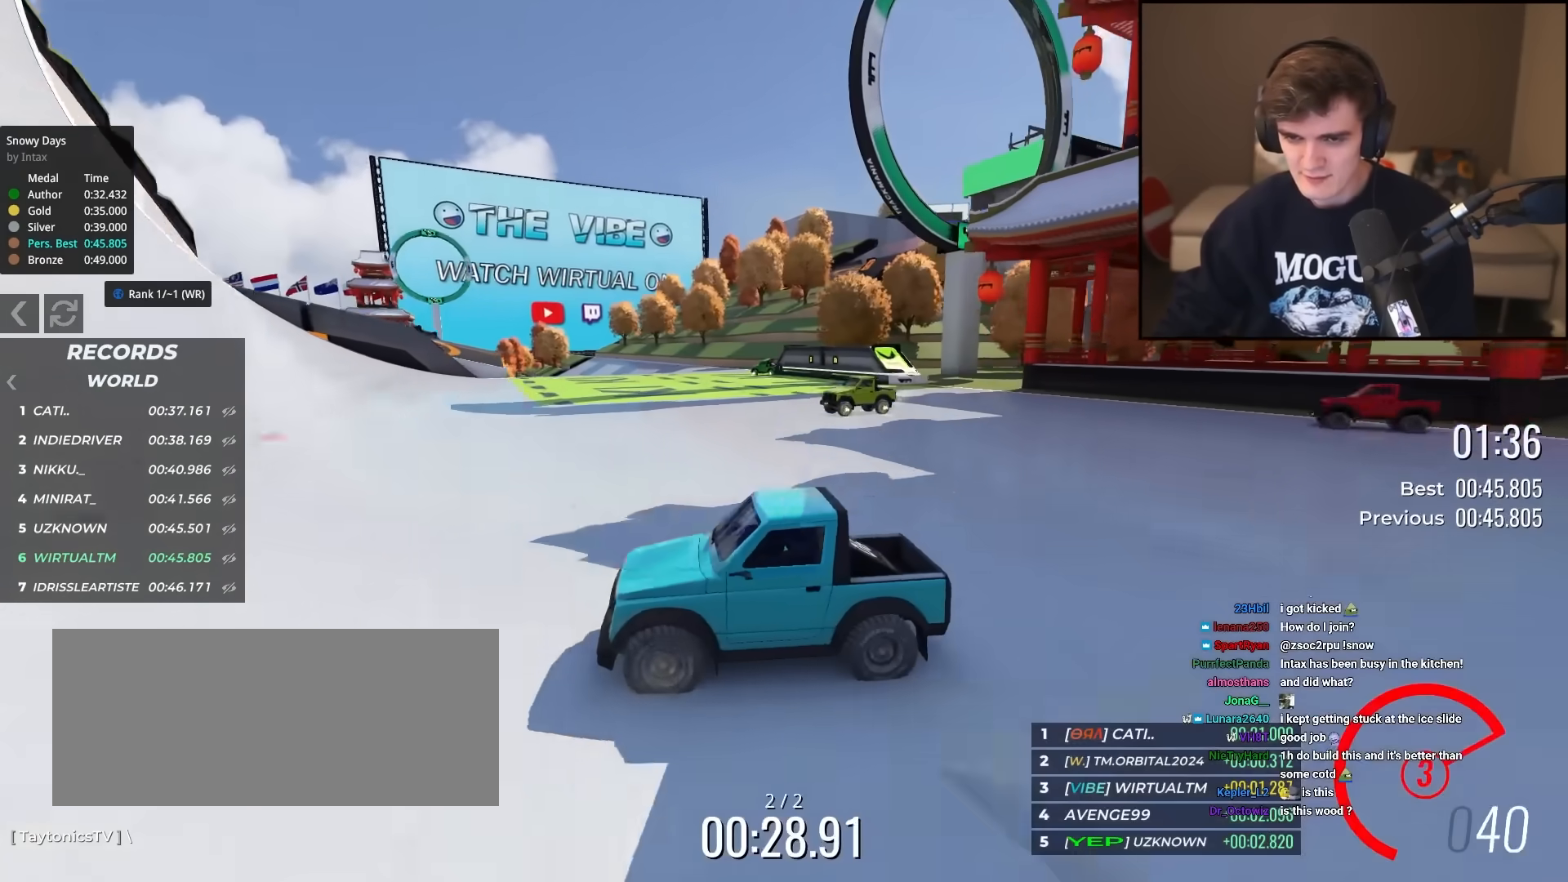
{"keys": ["left", "up"], "events": [[83, "right", "down"], [133, "right", "up"], [417, "left", "down"]]}
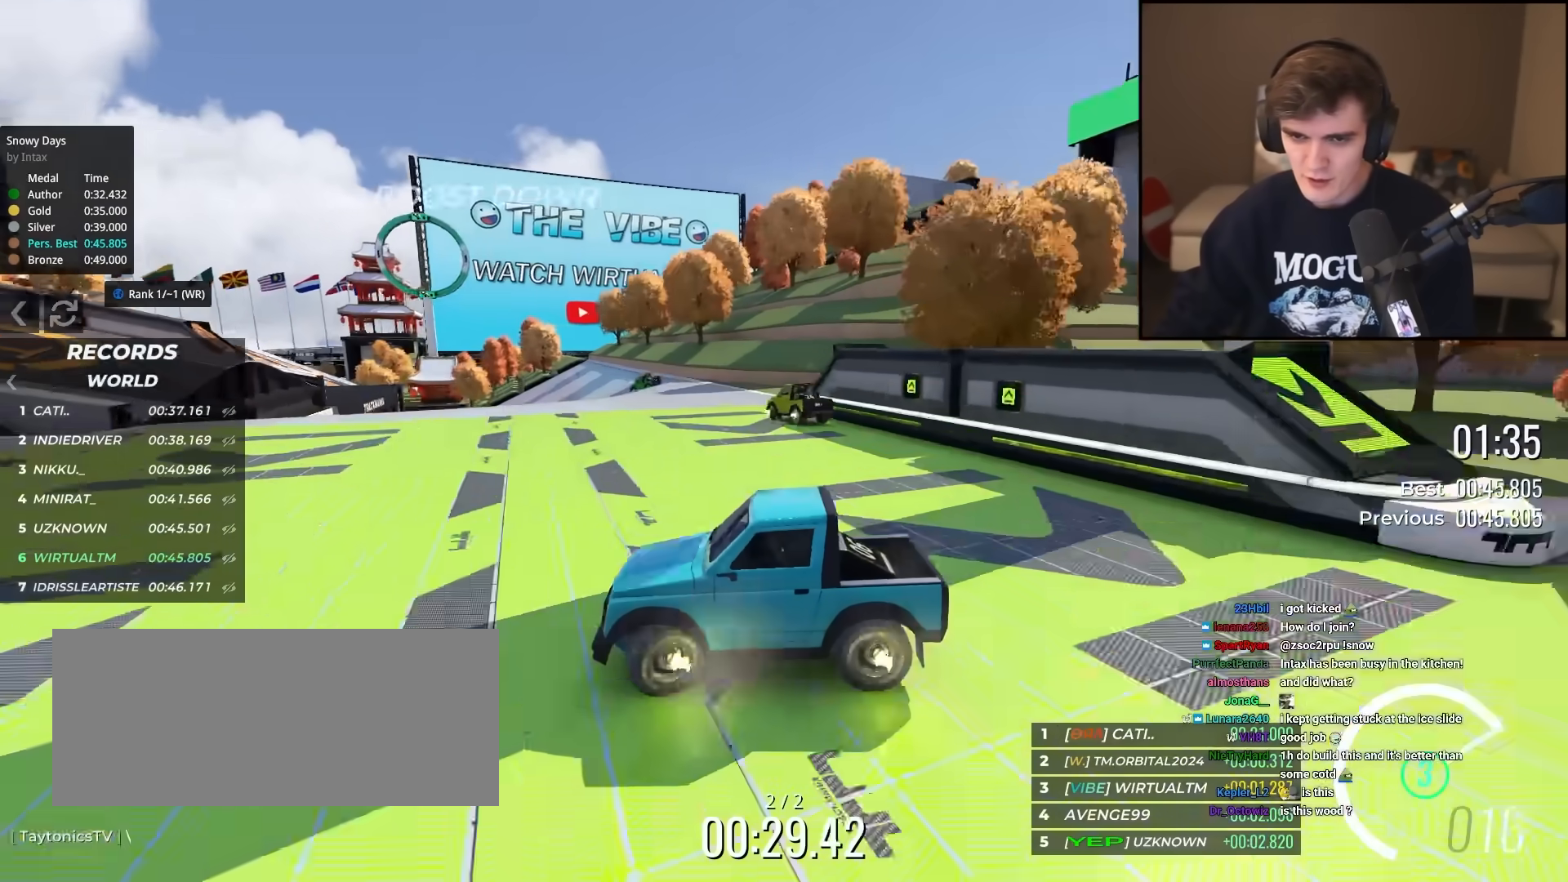
{"keys": ["up"], "events": [[50, "left", "up"], [150, "right", "down"], [251, "right", "up"], [434, "left", "down"], [484, "left", "up"]]}
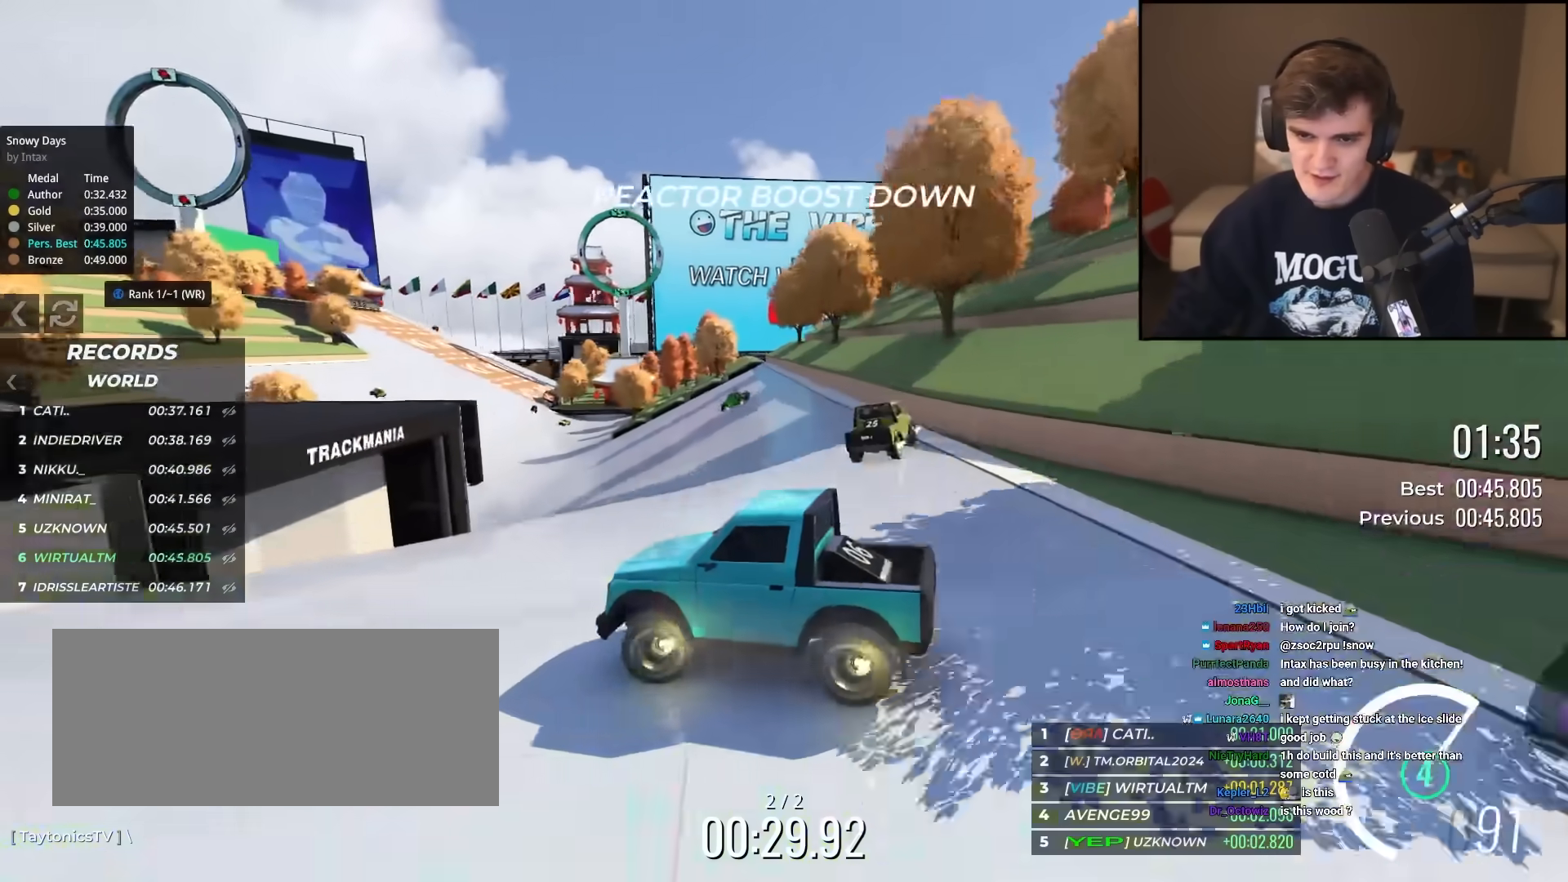
{"keys": ["up"], "events": [[83, "left", "down"], [117, "left", "up"], [167, "left", "down"], [217, "left", "up"]]}
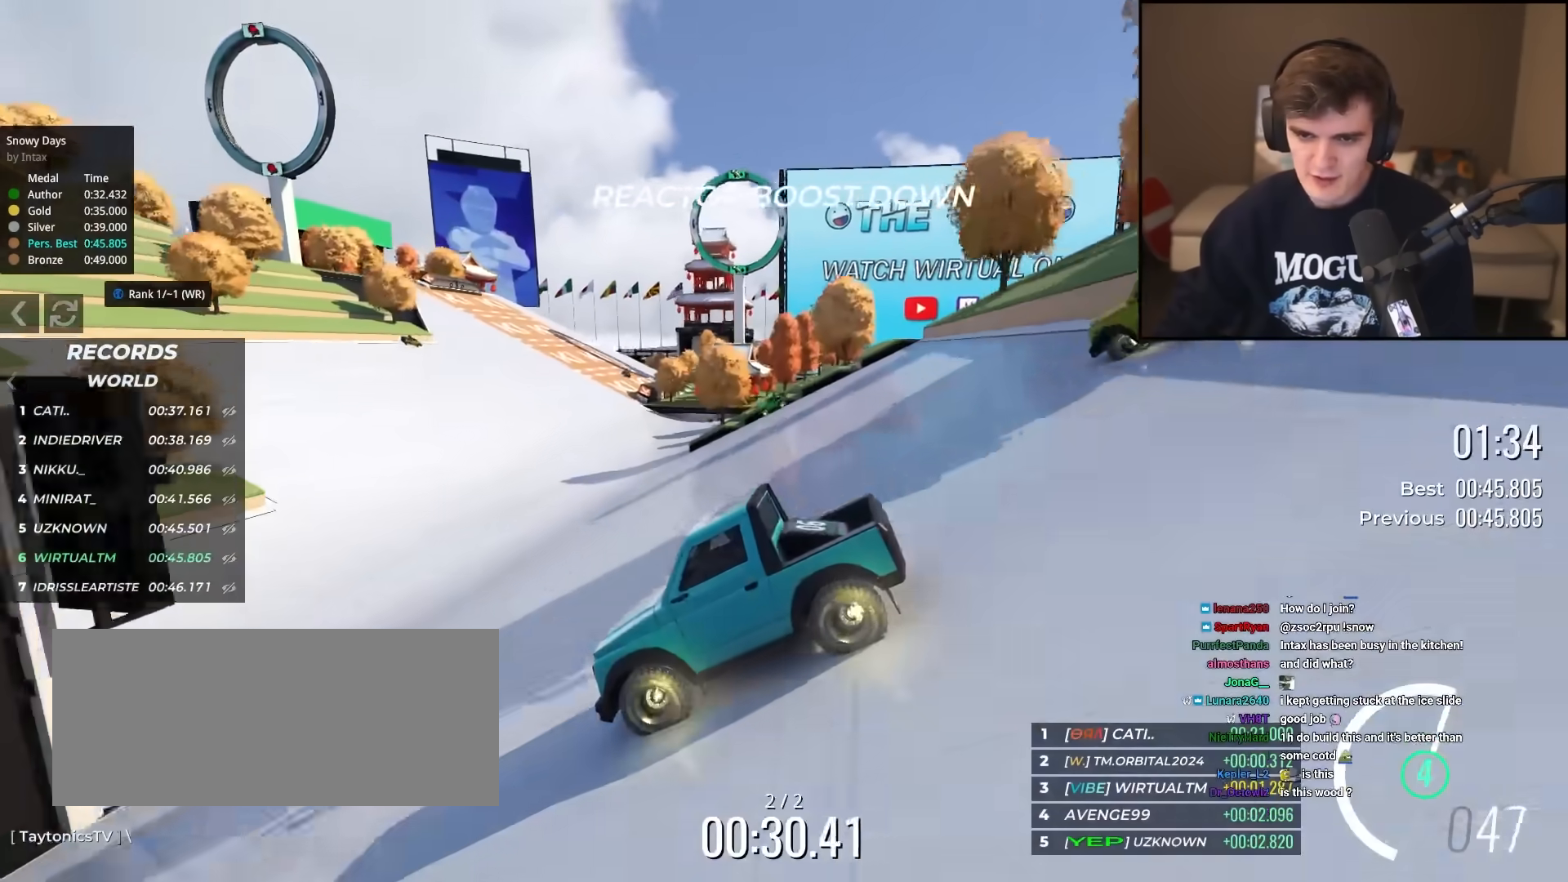
{"keys": ["right", "up"], "events": [[84, "right", "down"], [184, "right", "up"], [467, "right", "down"]]}
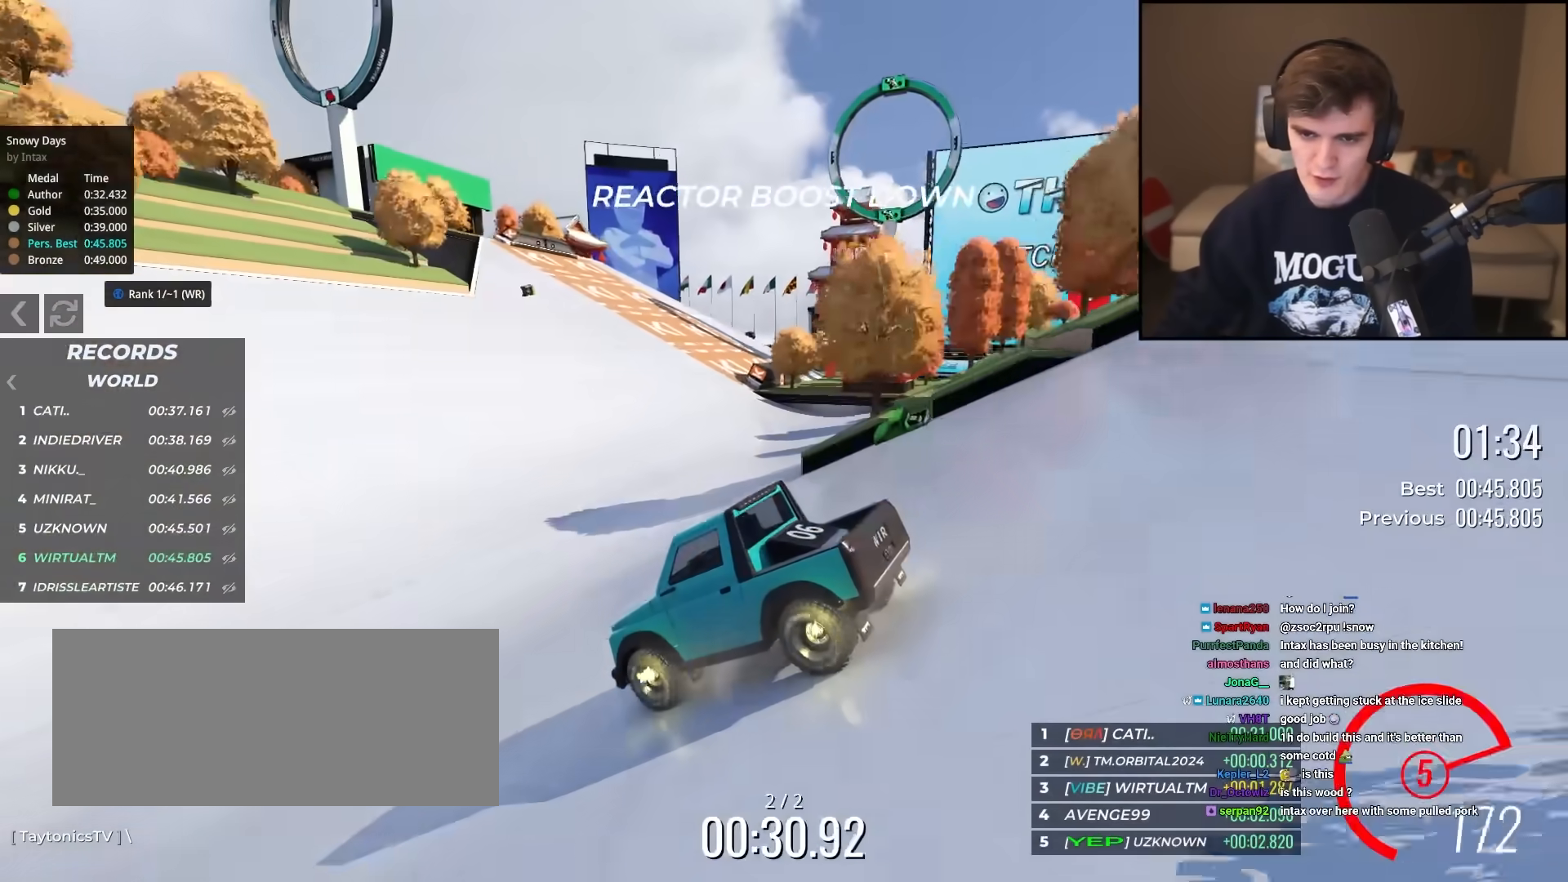
{"keys": ["up"], "events": [[50, "right", "up"], [150, "left", "down"], [300, "left", "up"], [434, "left", "down"], [484, "left", "up"]]}
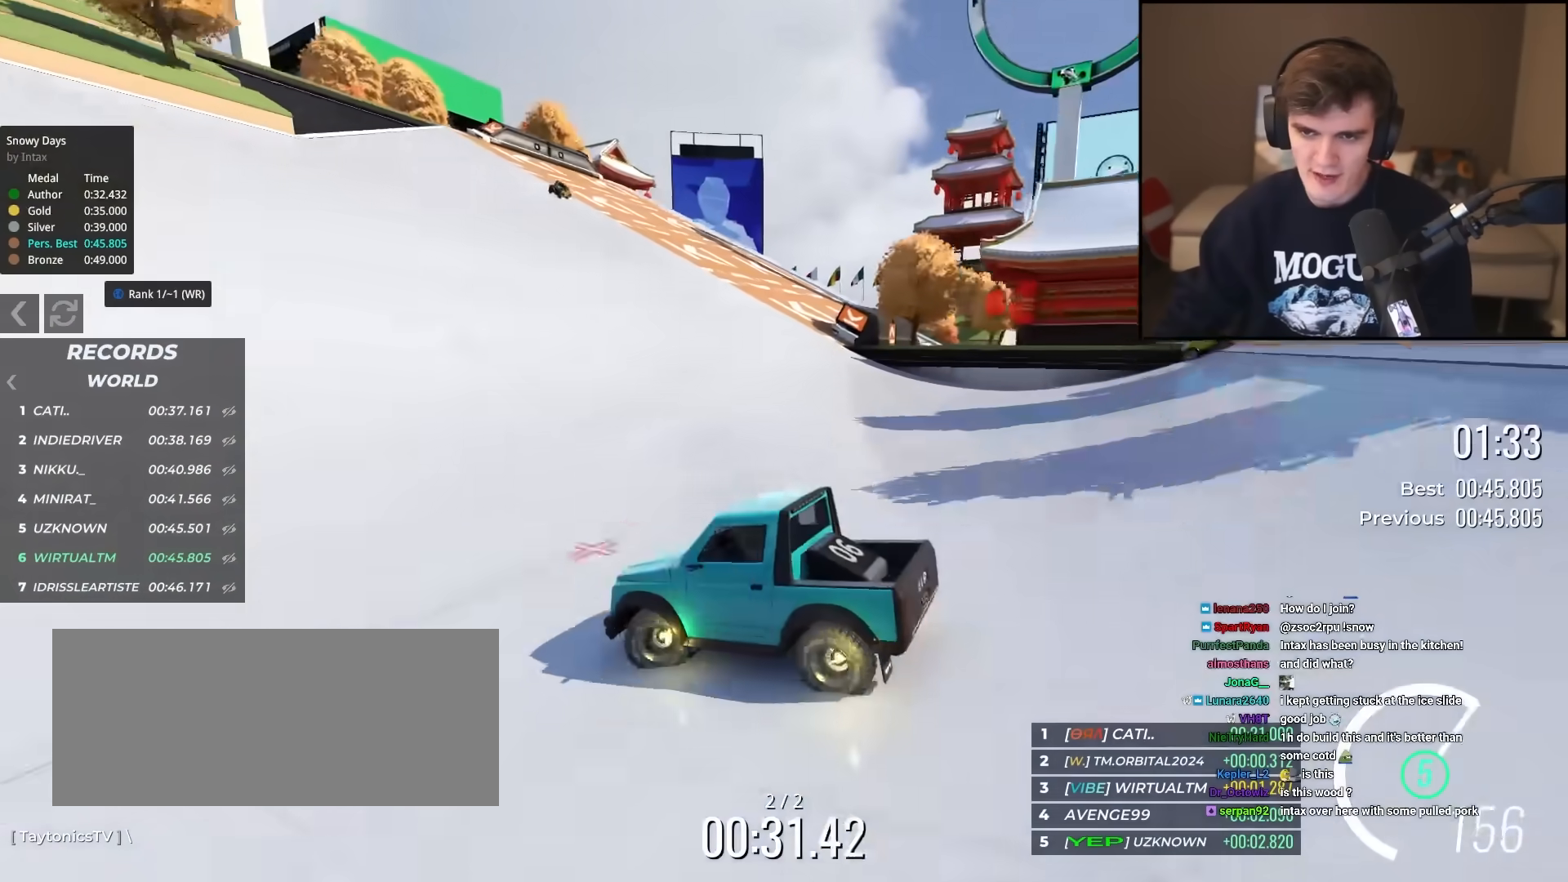
{"keys": ["right", "up"], "events": [[67, "right", "down"], [117, "right", "up"], [301, "left", "down"], [351, "left", "up"], [451, "right", "down"]]}
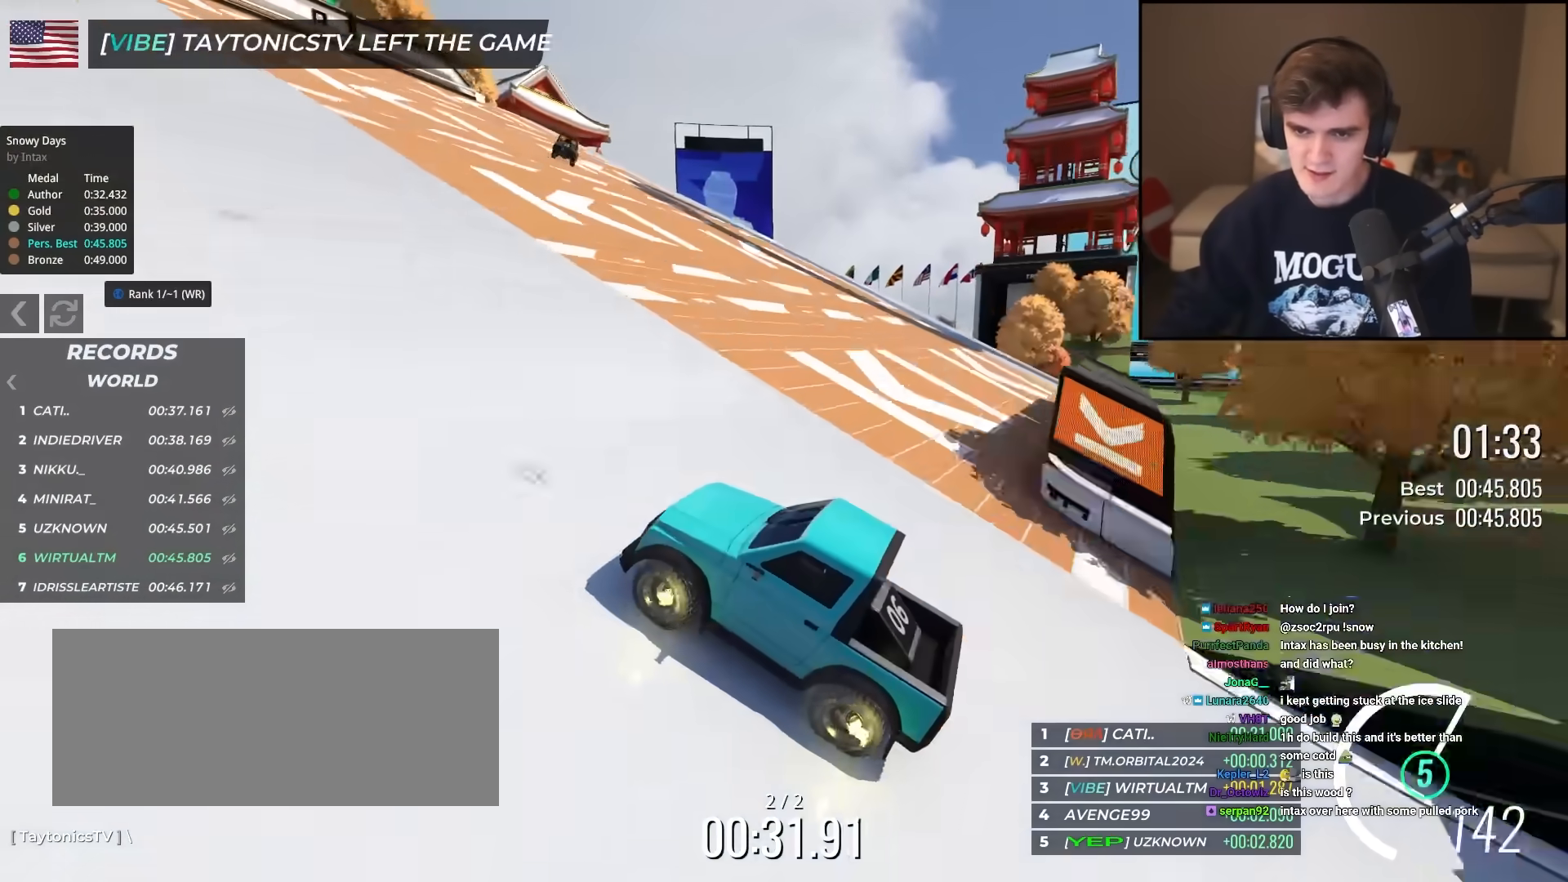
{"keys": ["up"], "events": [[33, "right", "up"], [183, "right", "down"], [283, "right", "up"]]}
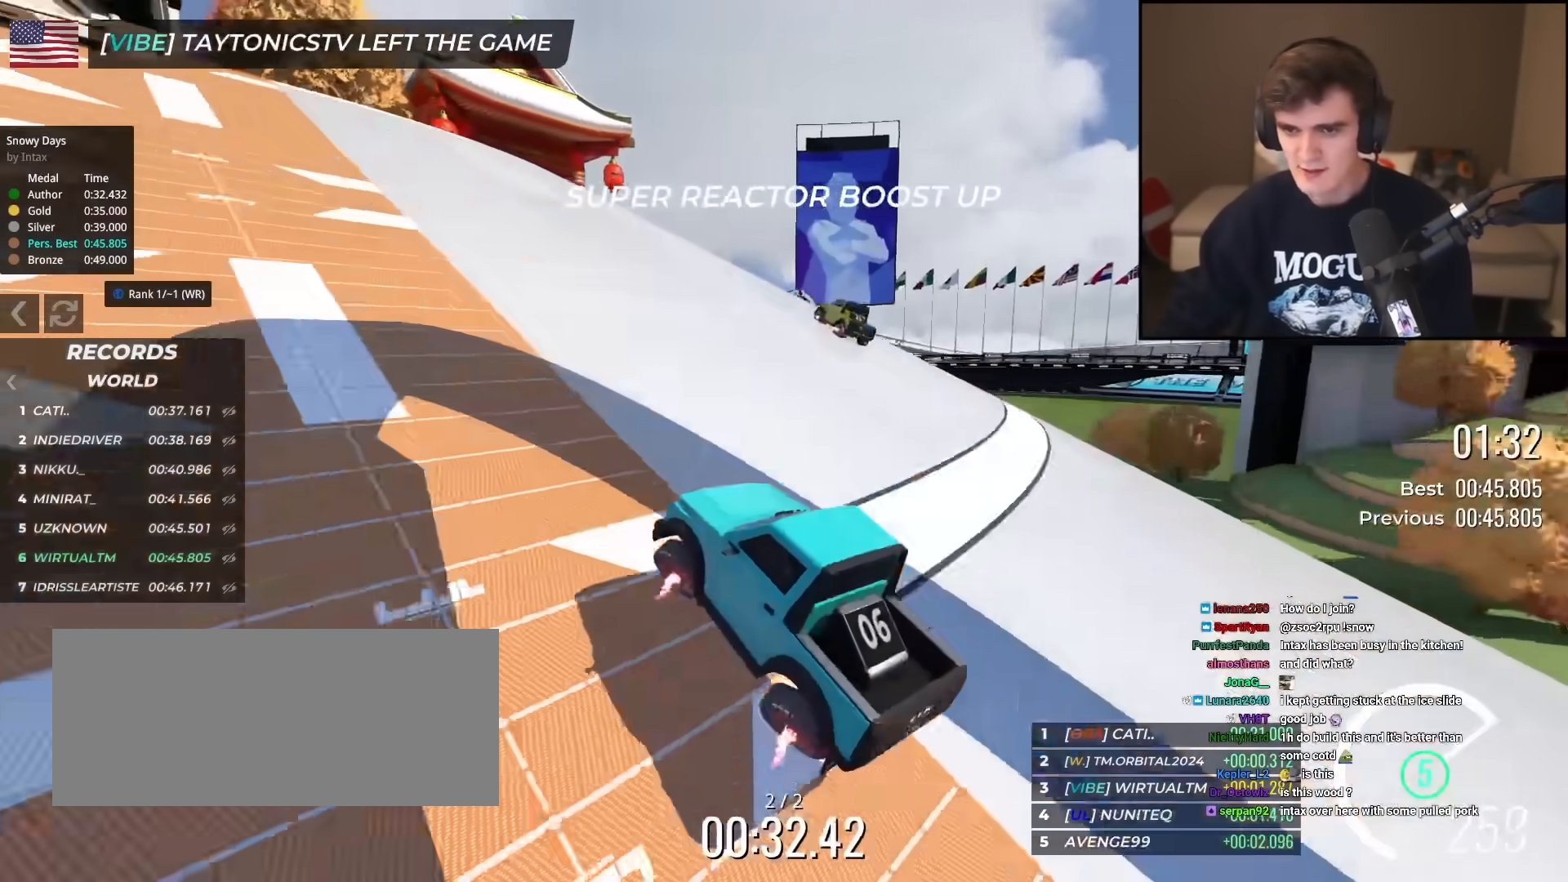
{"keys": ["right", "up"], "events": [[100, "right", "down"]]}
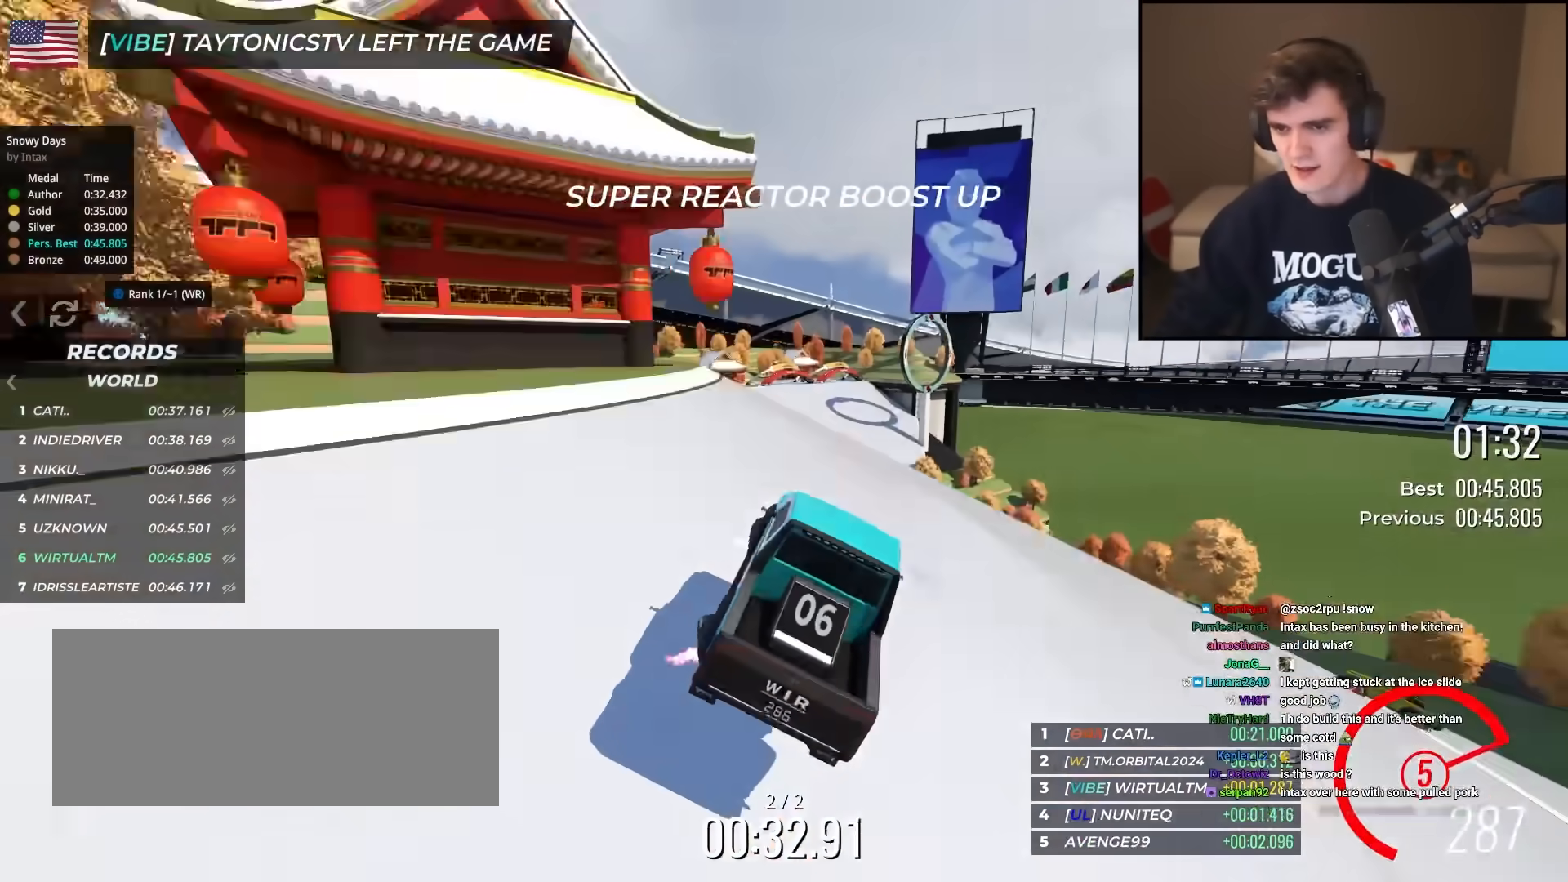
{"keys": ["up"], "events": [[16, "right", "up"], [66, "left", "down"], [350, "left", "up"], [400, "right", "down"], [500, "right", "up"]]}
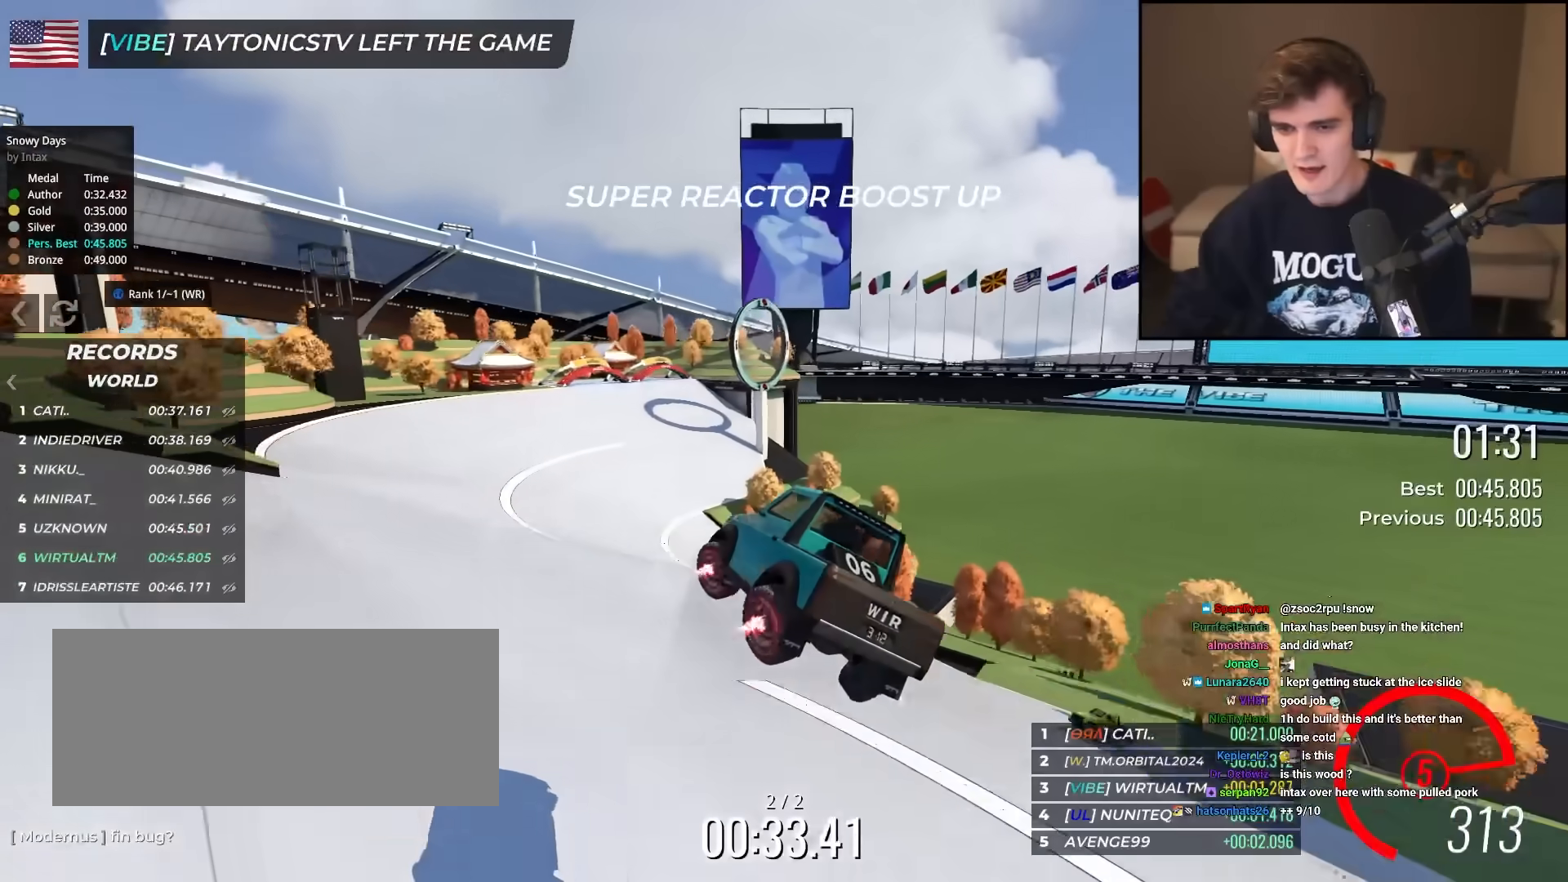
{"keys": ["left", "up"], "events": [[234, "left", "down"]]}
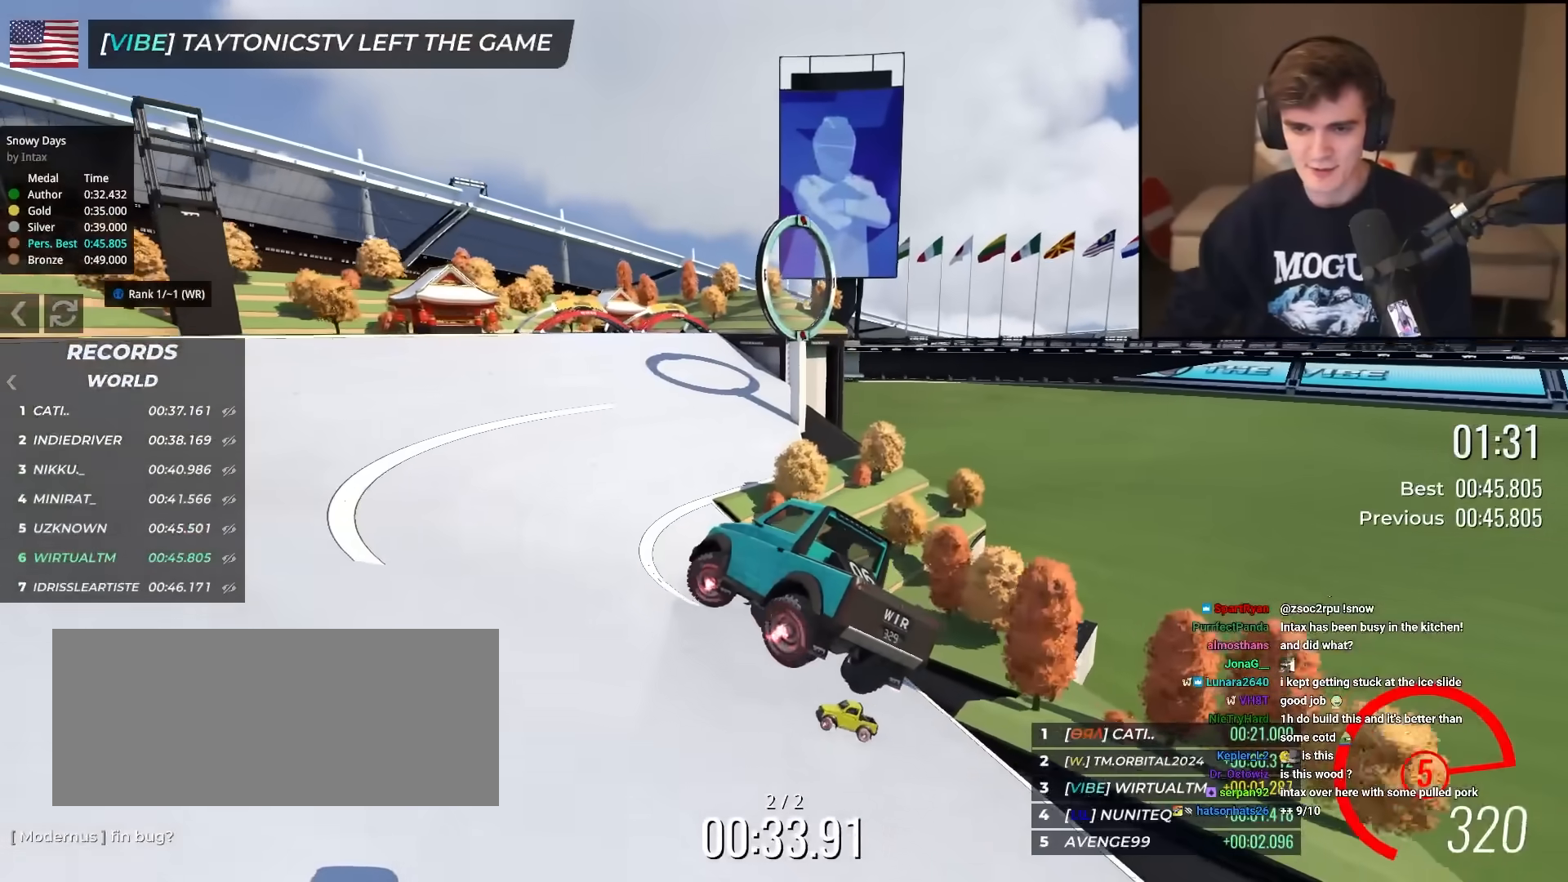
{"keys": ["left", "up"], "events": [[434, "left", "up"], [484, "left", "down"]]}
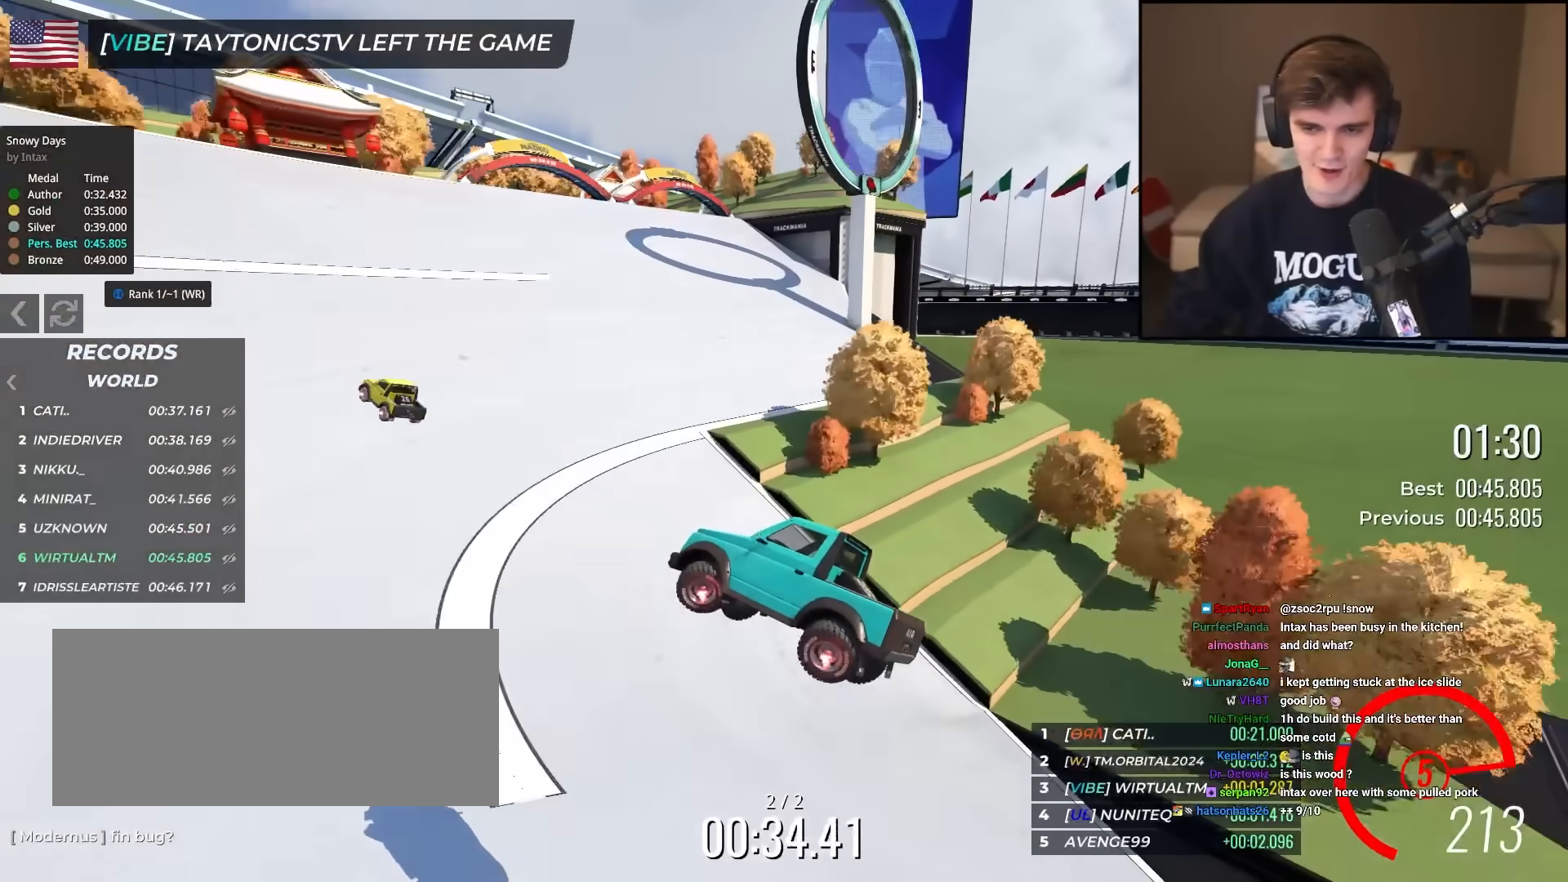
{"keys": ["right", "up"], "events": [[317, "left", "up"], [351, "right", "down"]]}
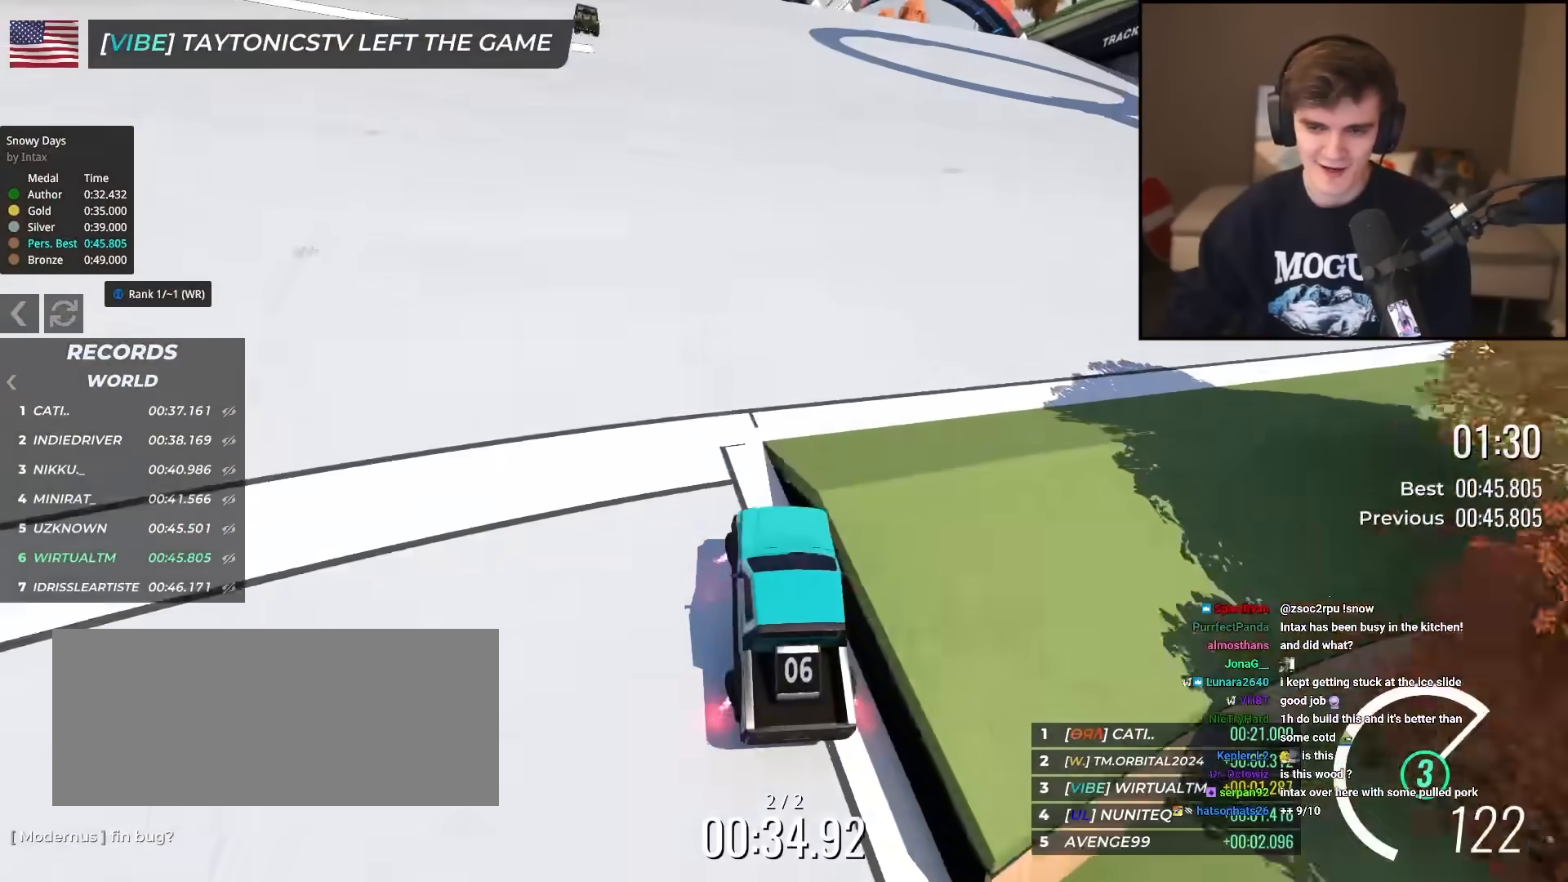
{"keys": ["left", "up"], "events": [[83, "right", "up"], [133, "left", "down"], [233, "left", "up"], [233, "right", "down"], [317, "right", "up"], [367, "left", "down"]]}
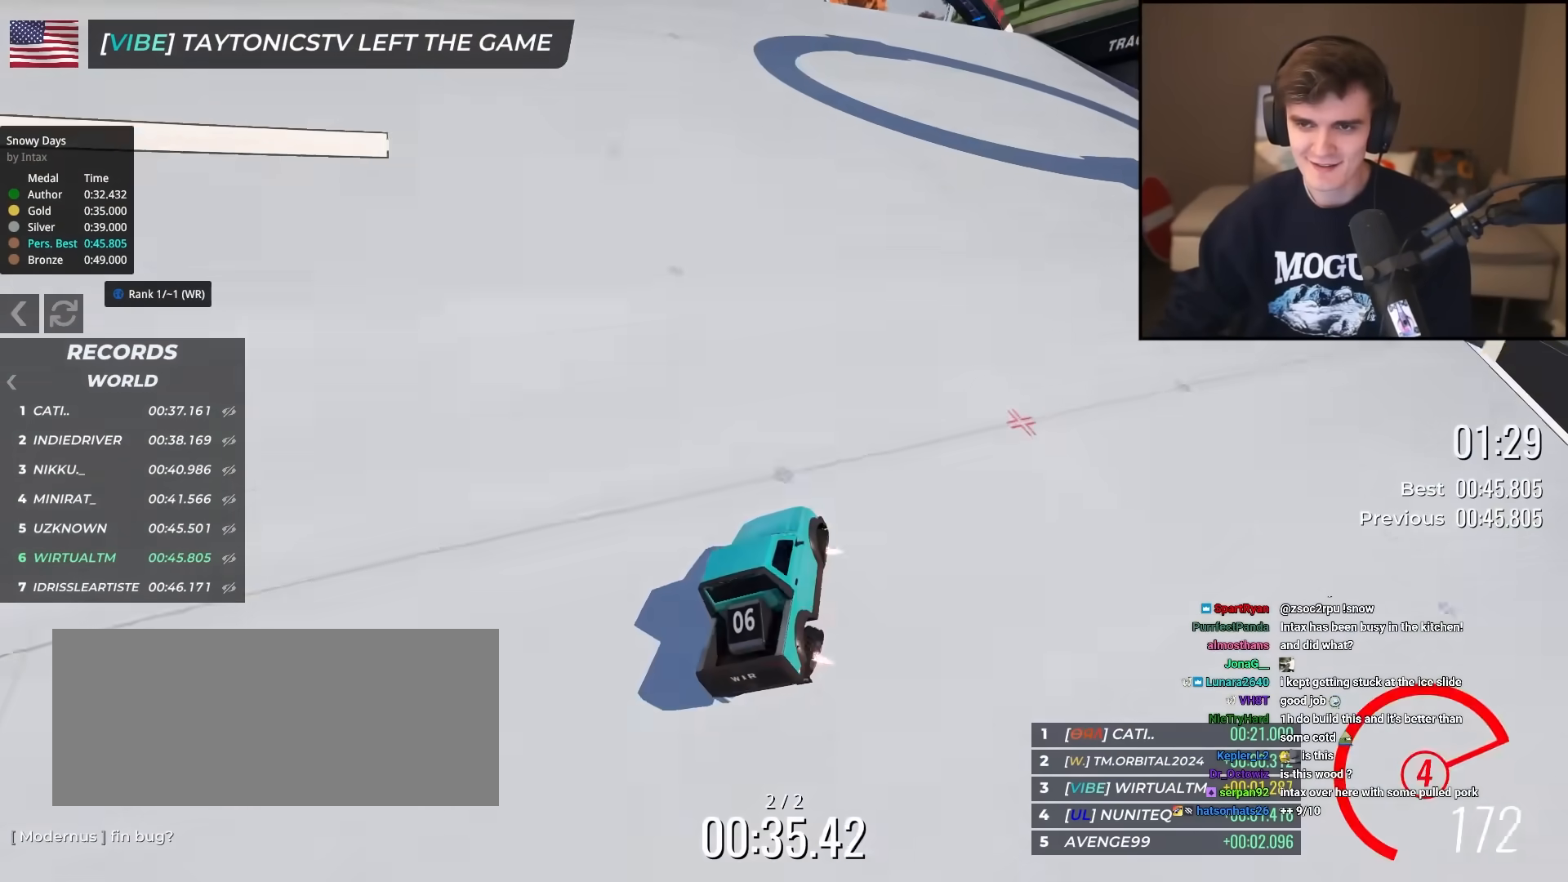
{"keys": ["up"], "events": [[200, "left", "up"], [284, "right", "down"], [484, "right", "up"]]}
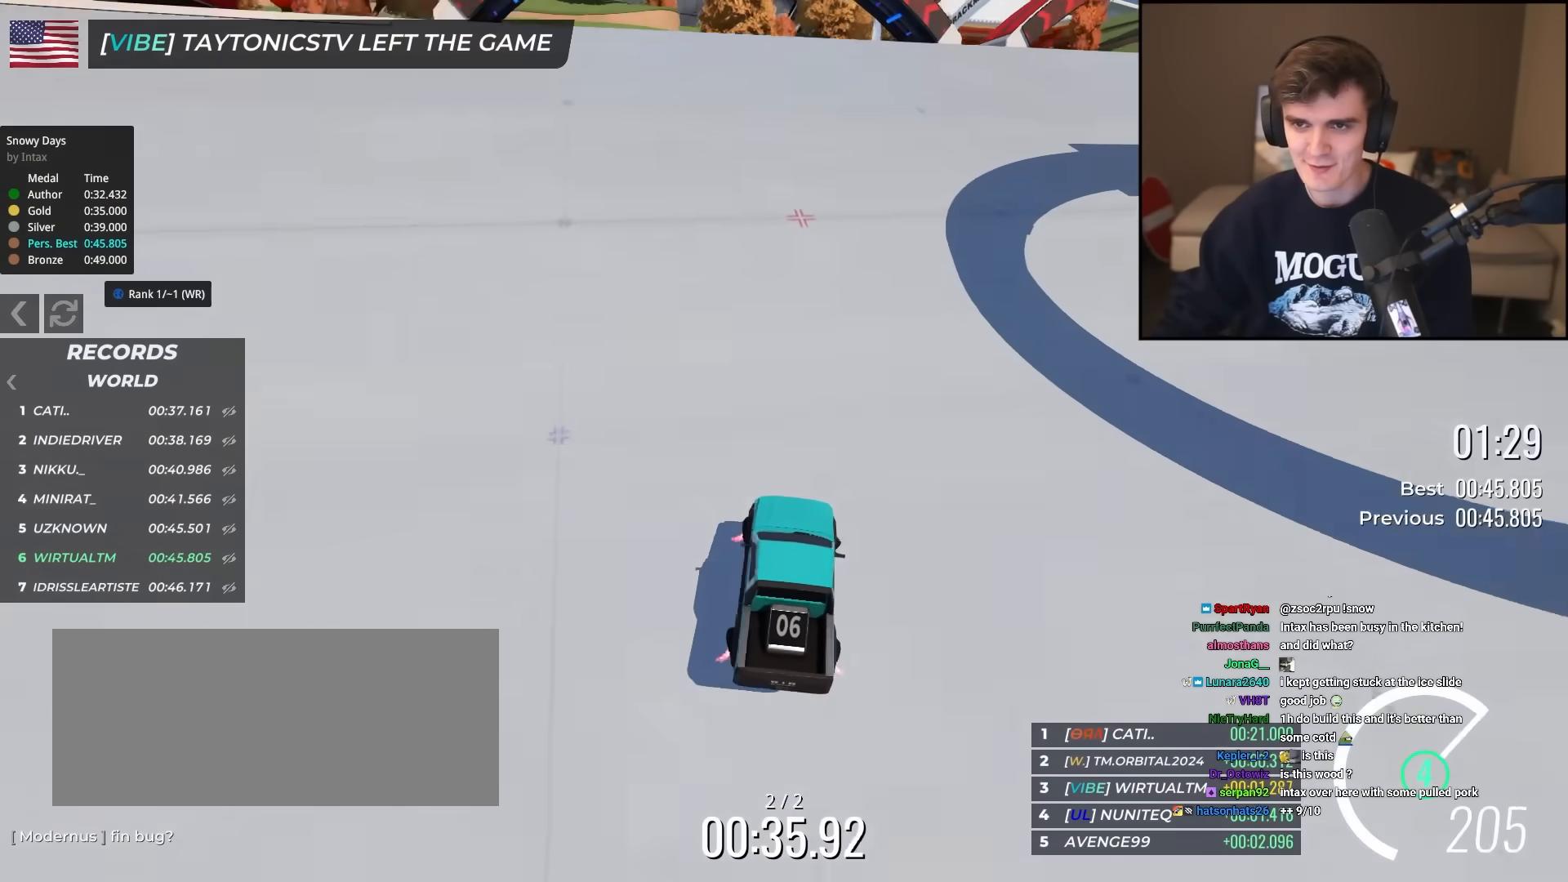
{"keys": ["right", "up"], "events": [[33, "left", "down"], [450, "left", "up"], [500, "right", "down"]]}
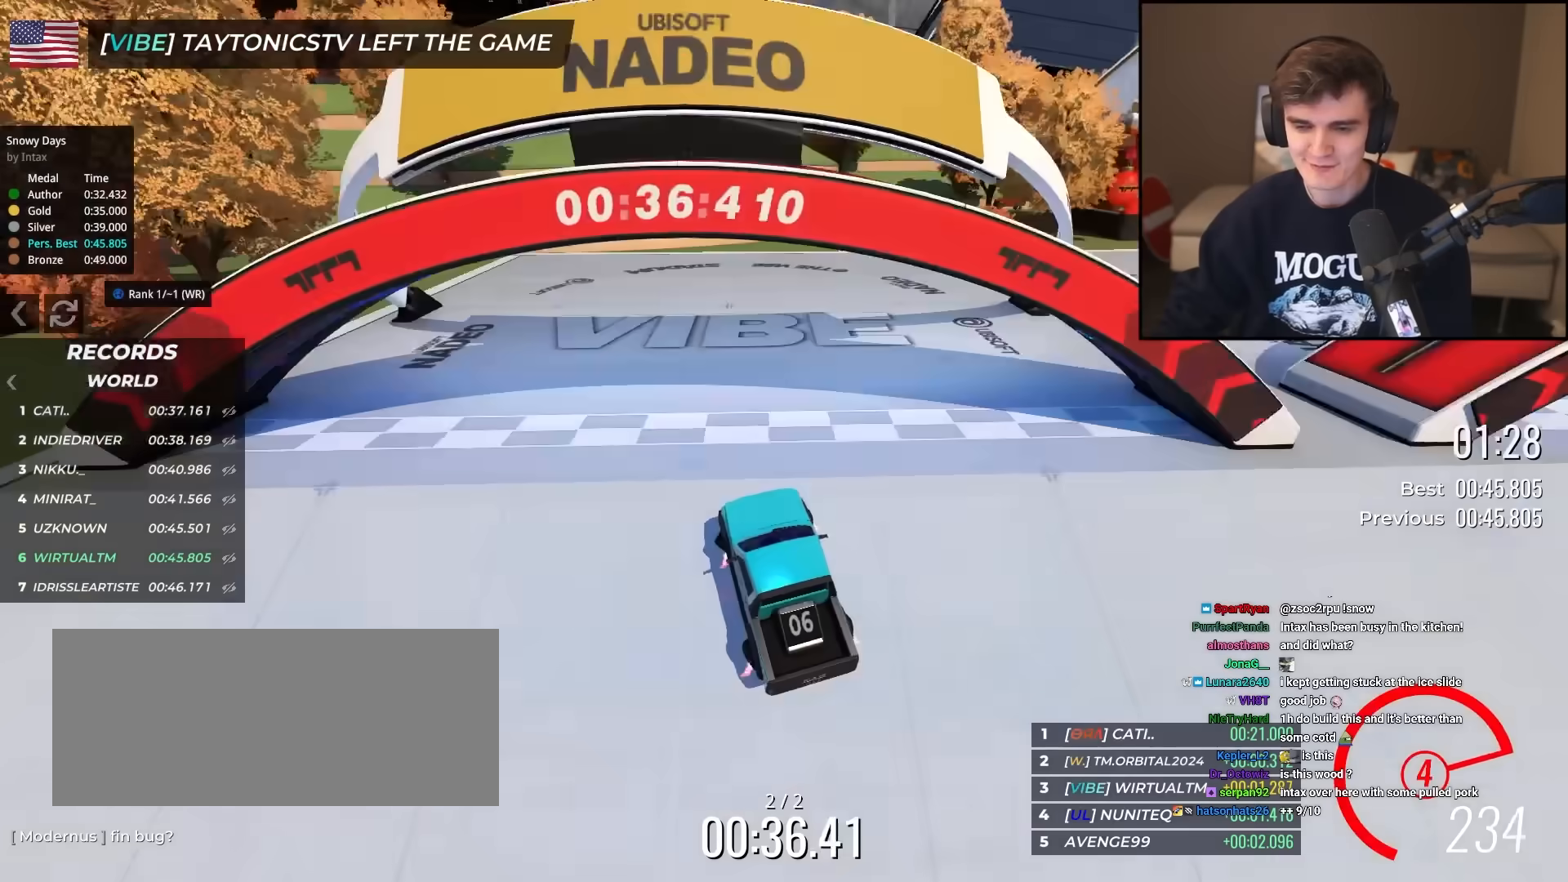
{"keys": ["up"], "events": [[184, "right", "up"]]}
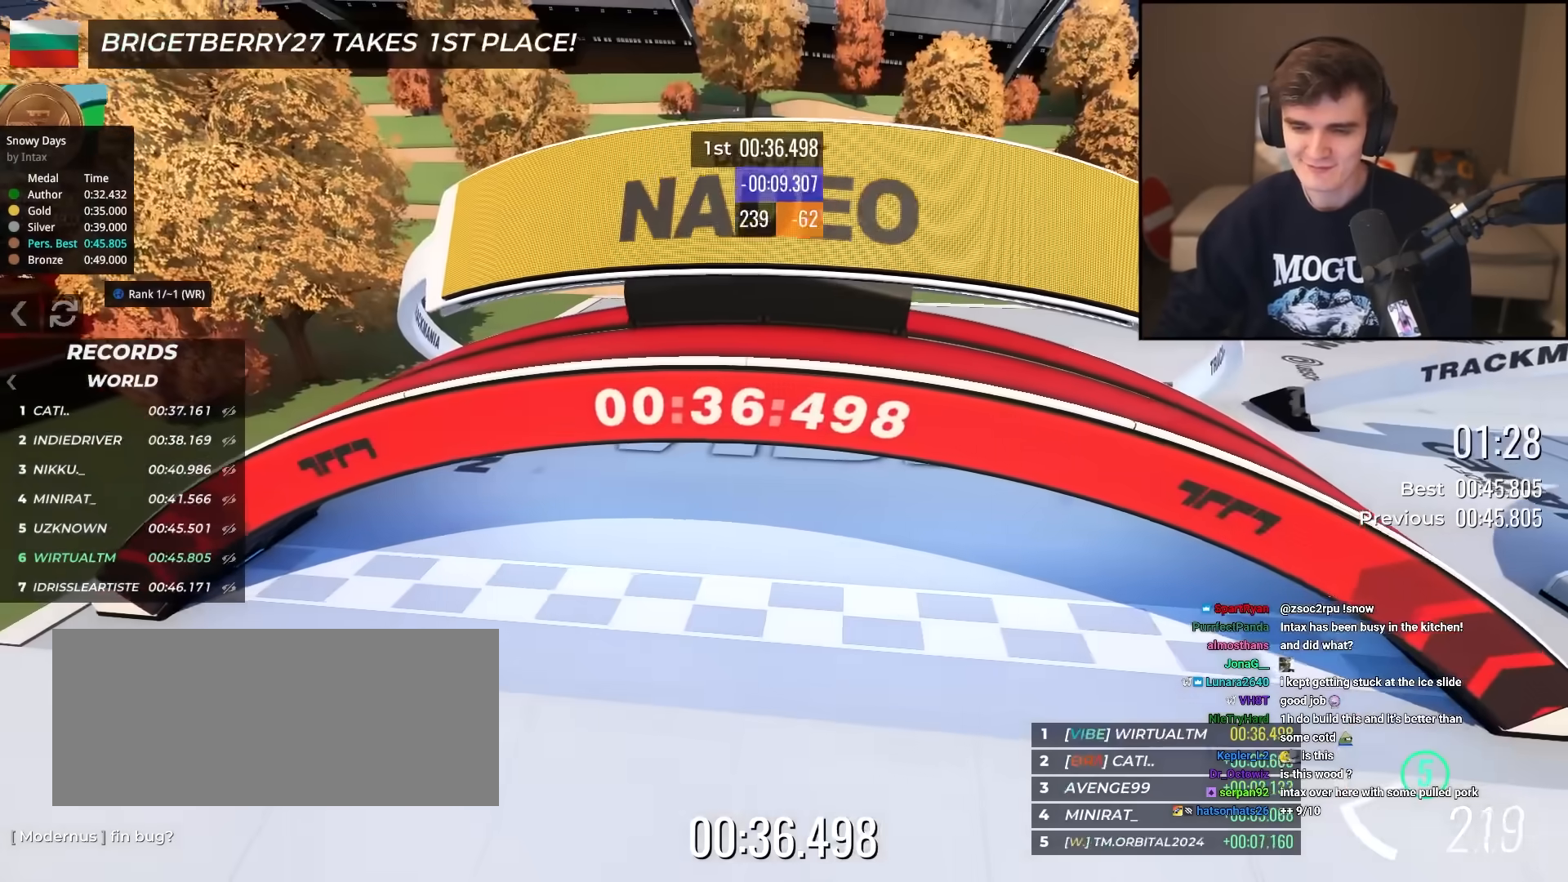
{"keys": ["up"], "events": []}
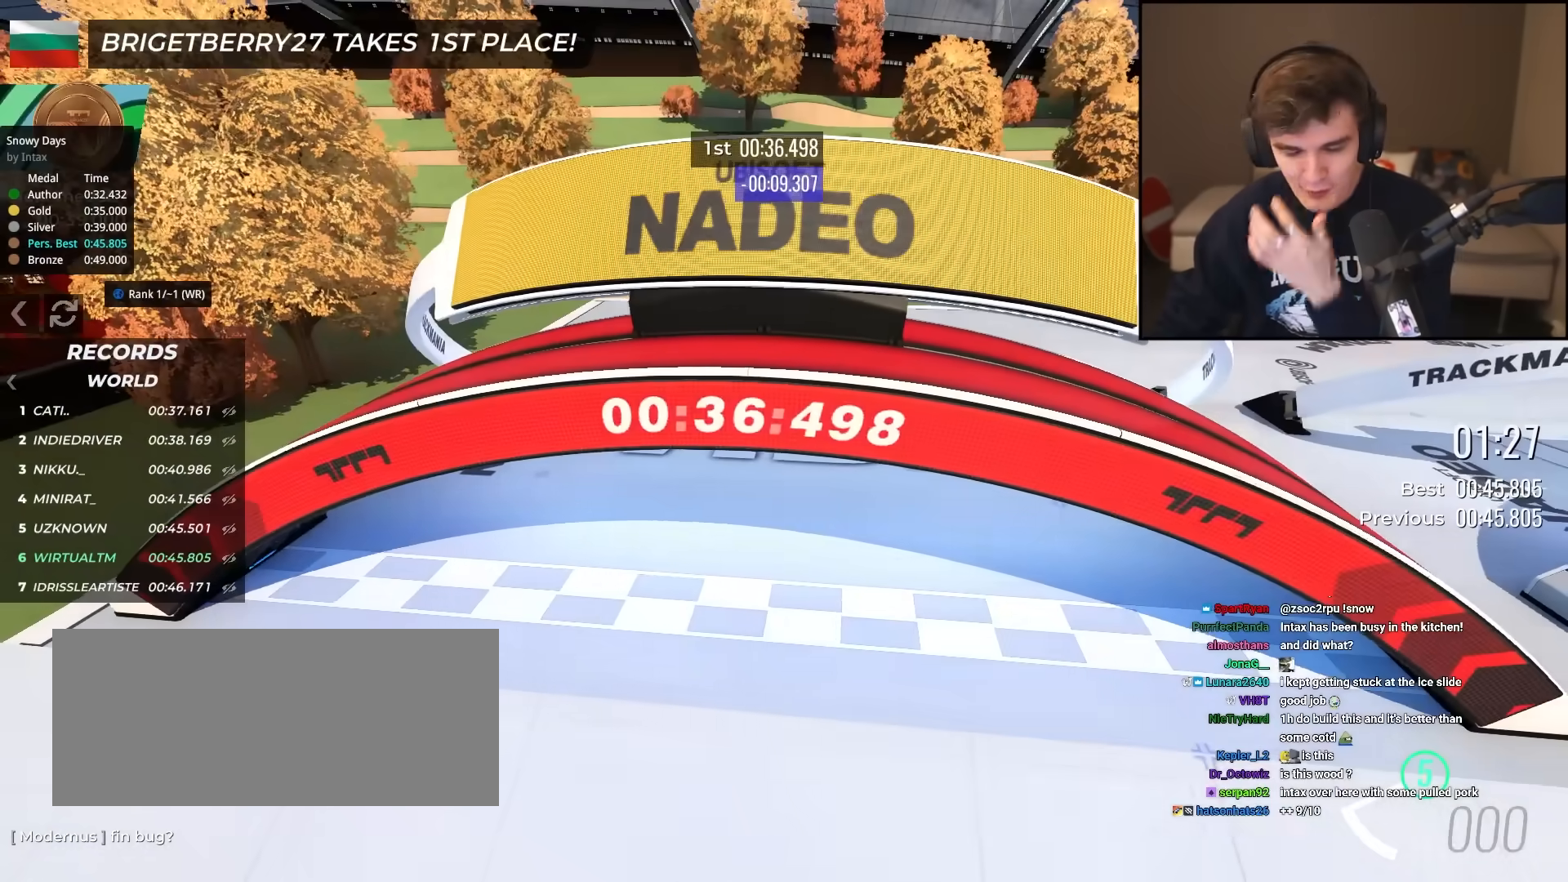
{"keys": ["up"], "events": []}
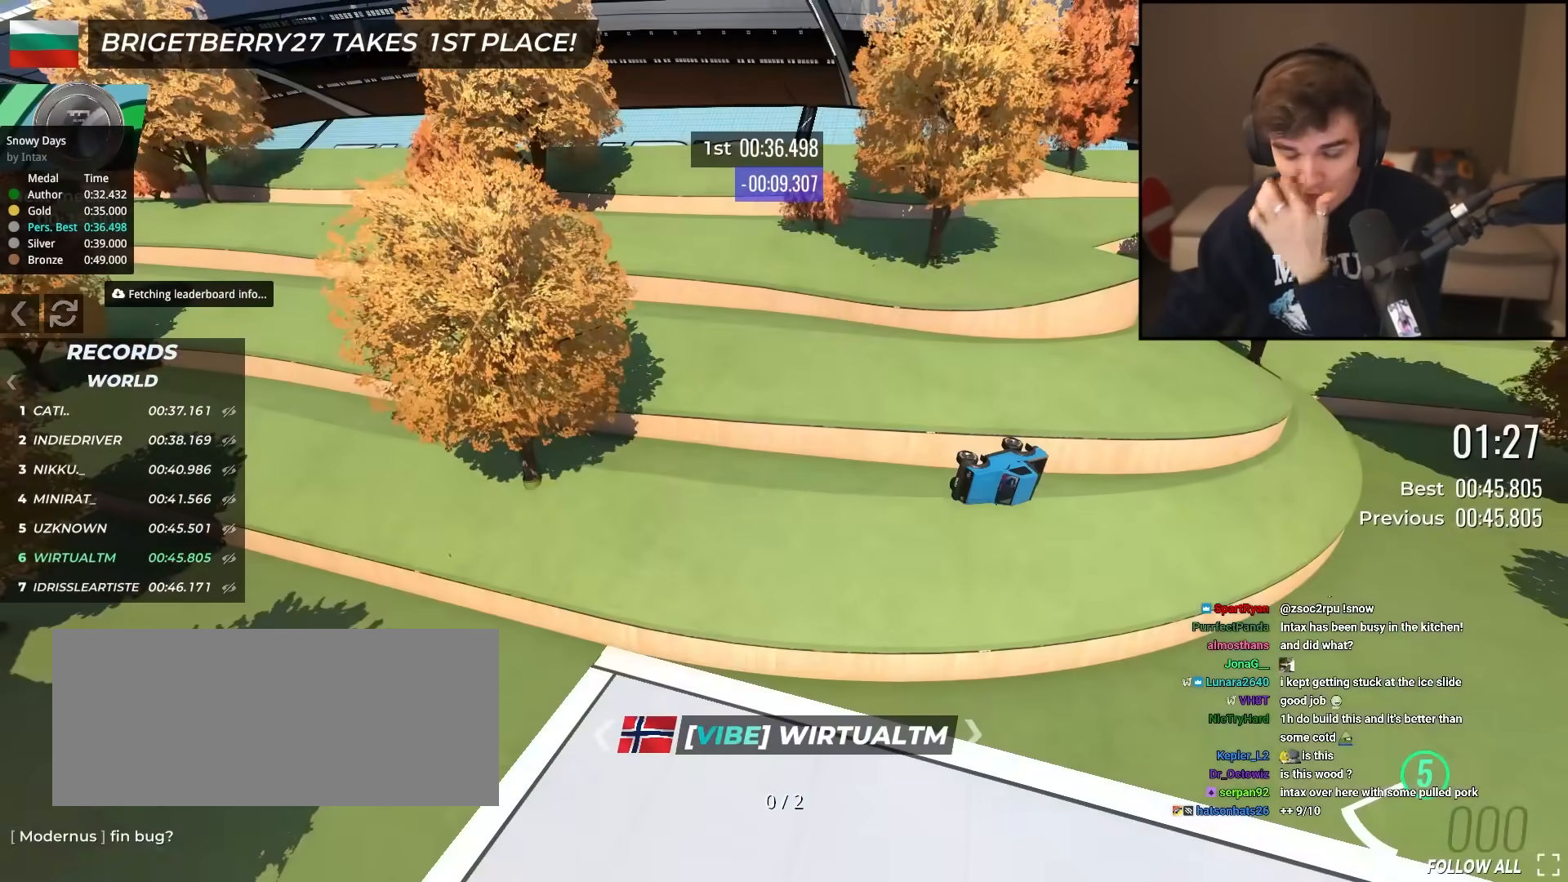
{"keys": ["up"], "events": []}
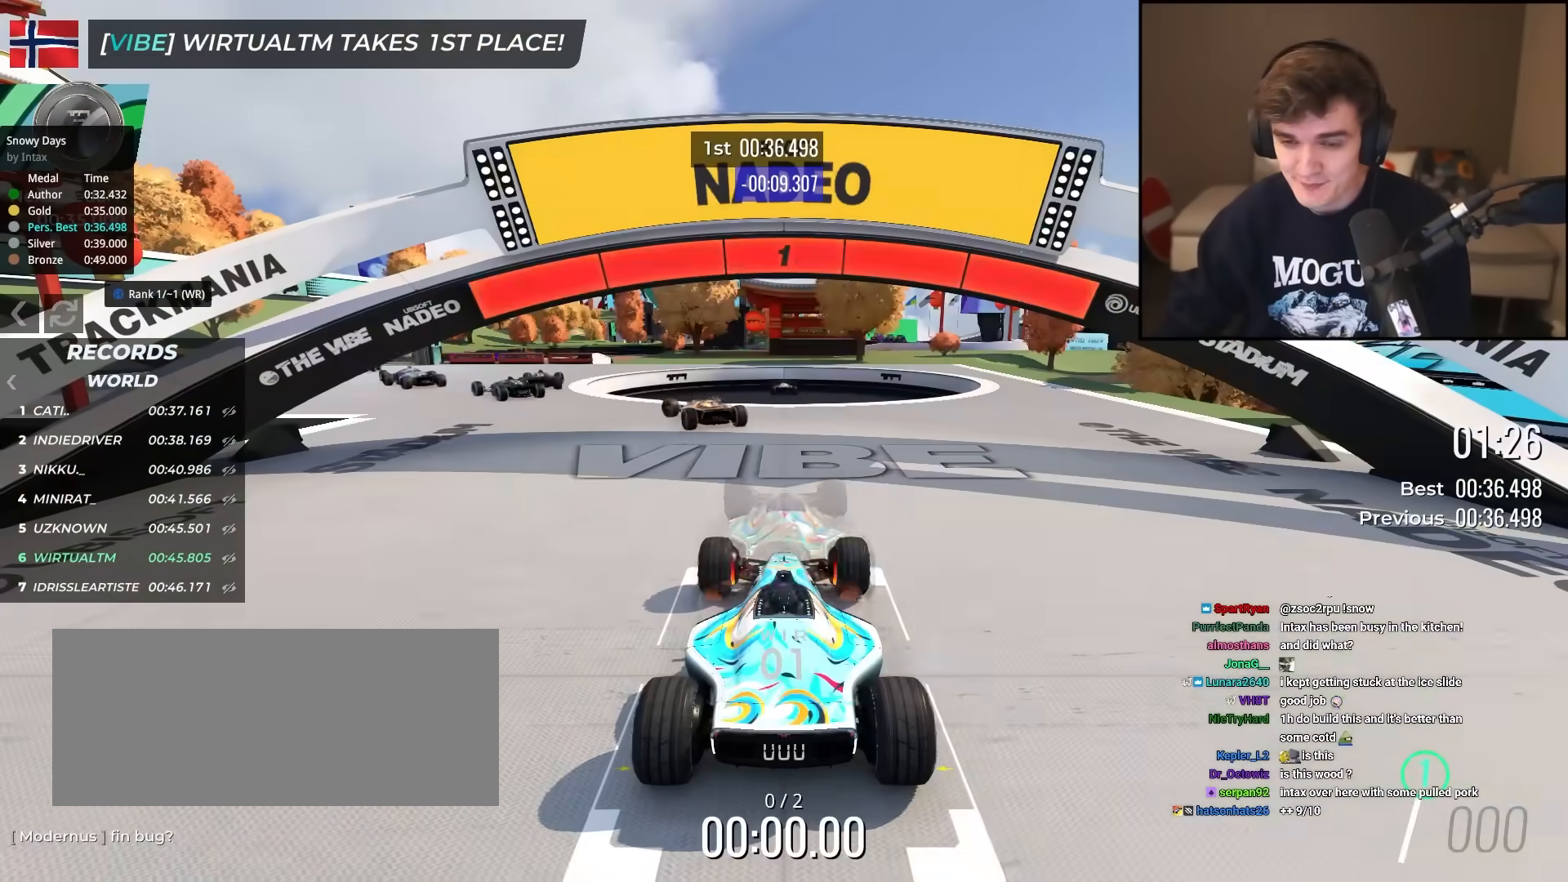
{"keys": ["up"], "events": []}
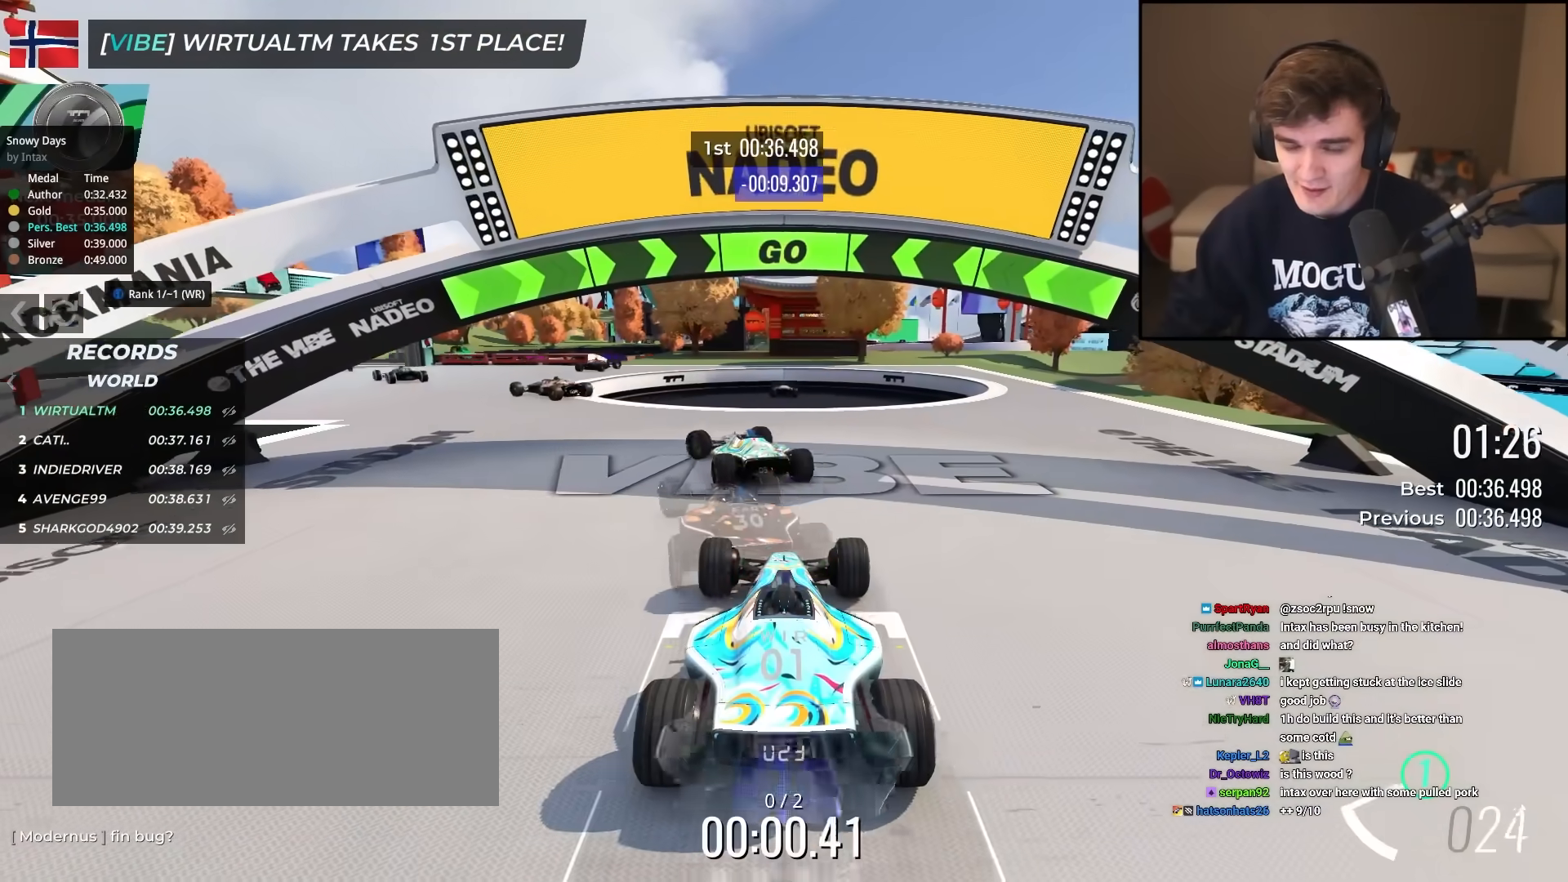
{"keys": ["left", "up"], "events": [[33, "left", "down"]]}
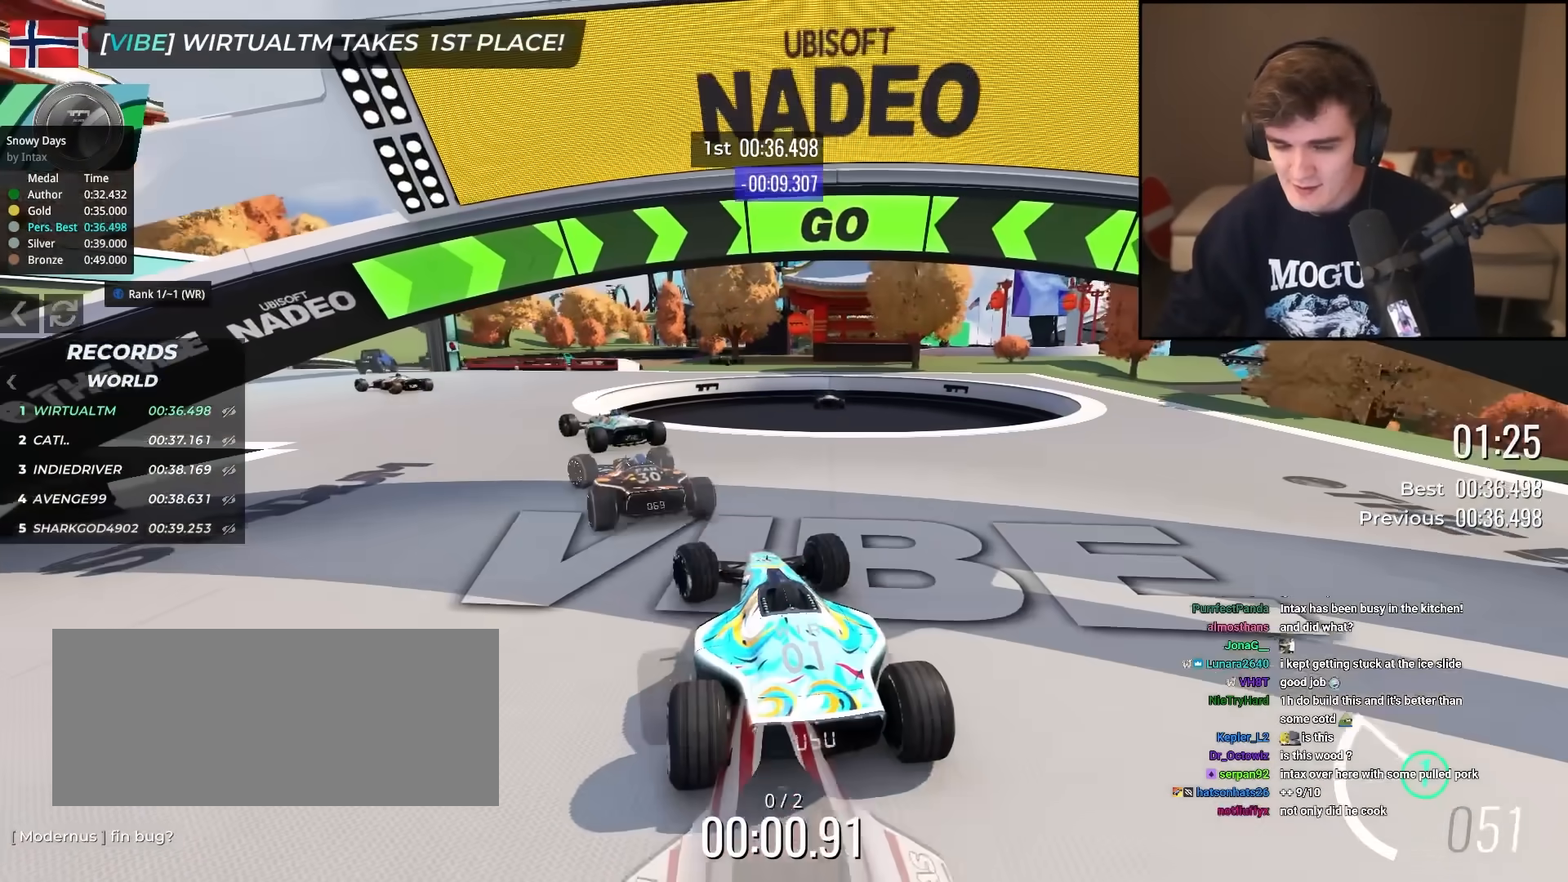
{"keys": ["left", "up"], "events": []}
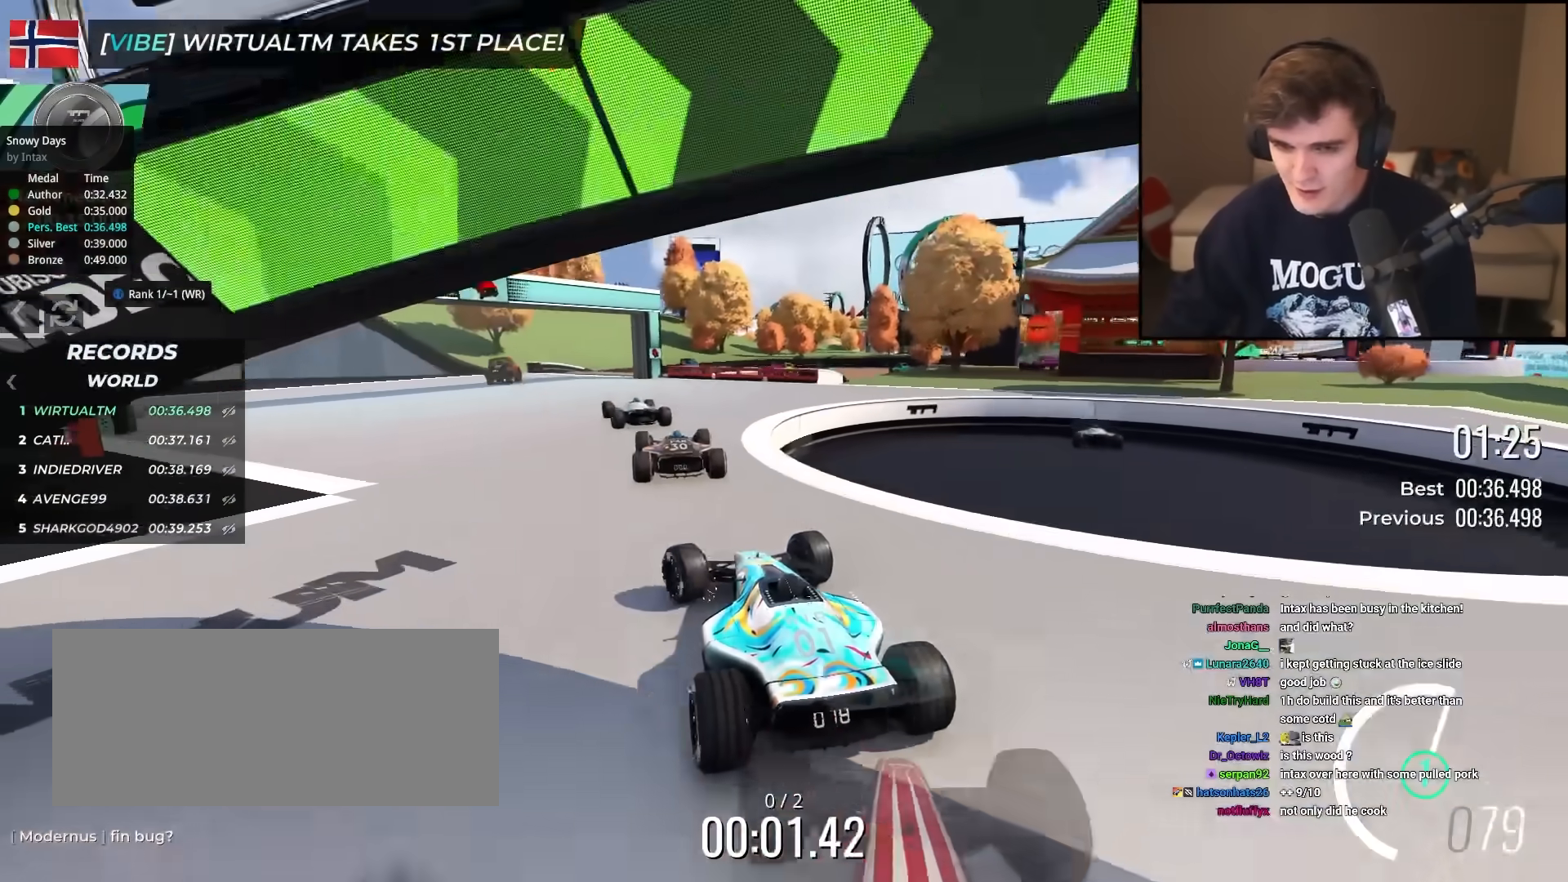
{"keys": ["up"], "events": [[16, "left", "up"], [150, "right", "down"], [200, "right", "up"]]}
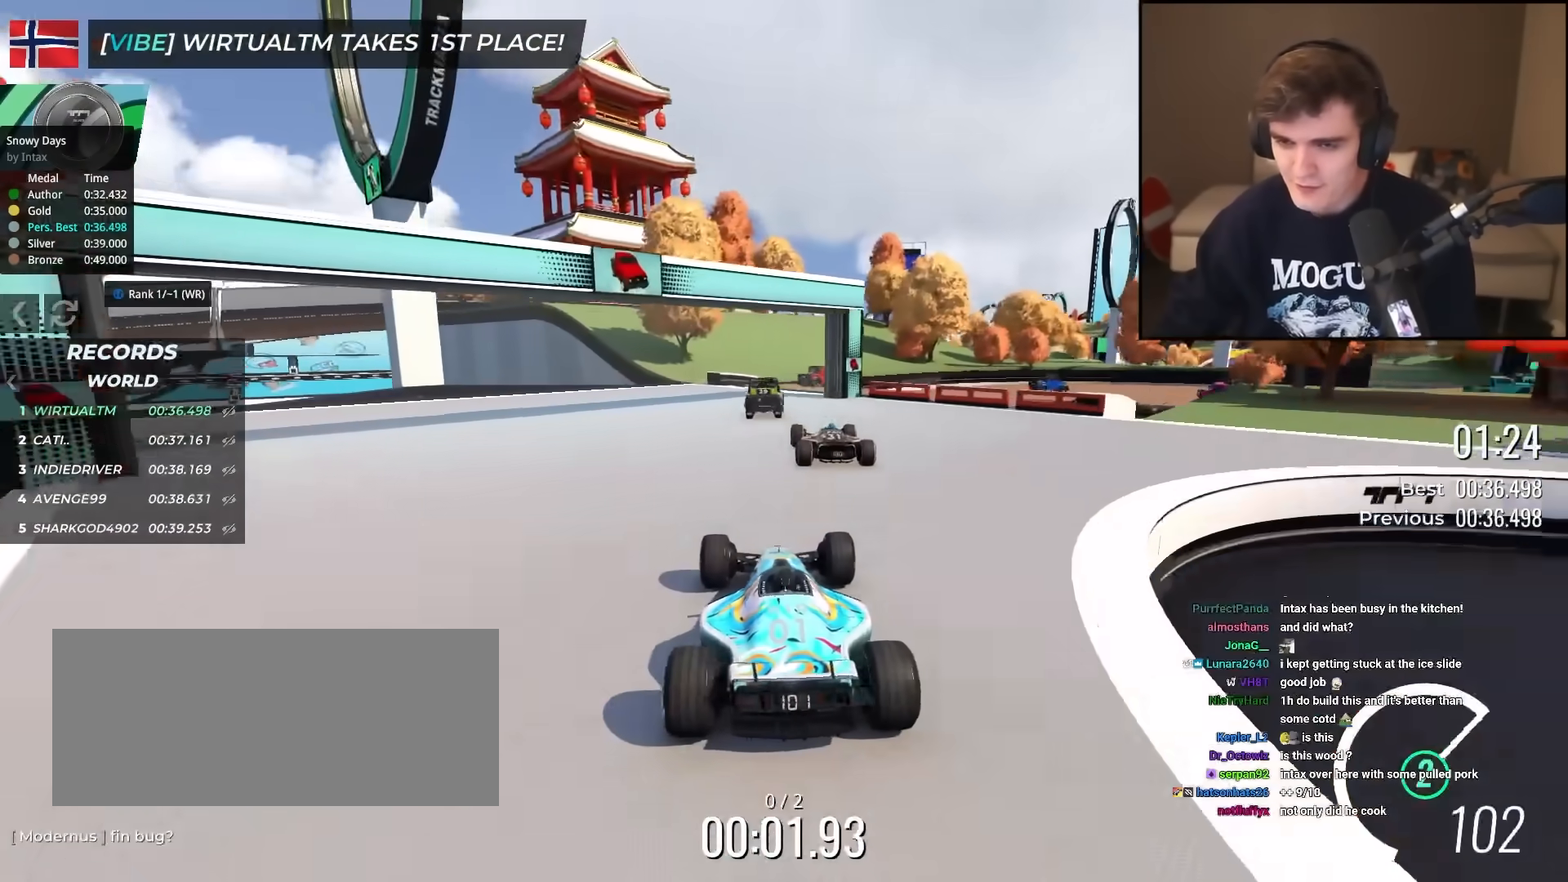
{"keys": ["right", "up"], "events": [[484, "right", "down"]]}
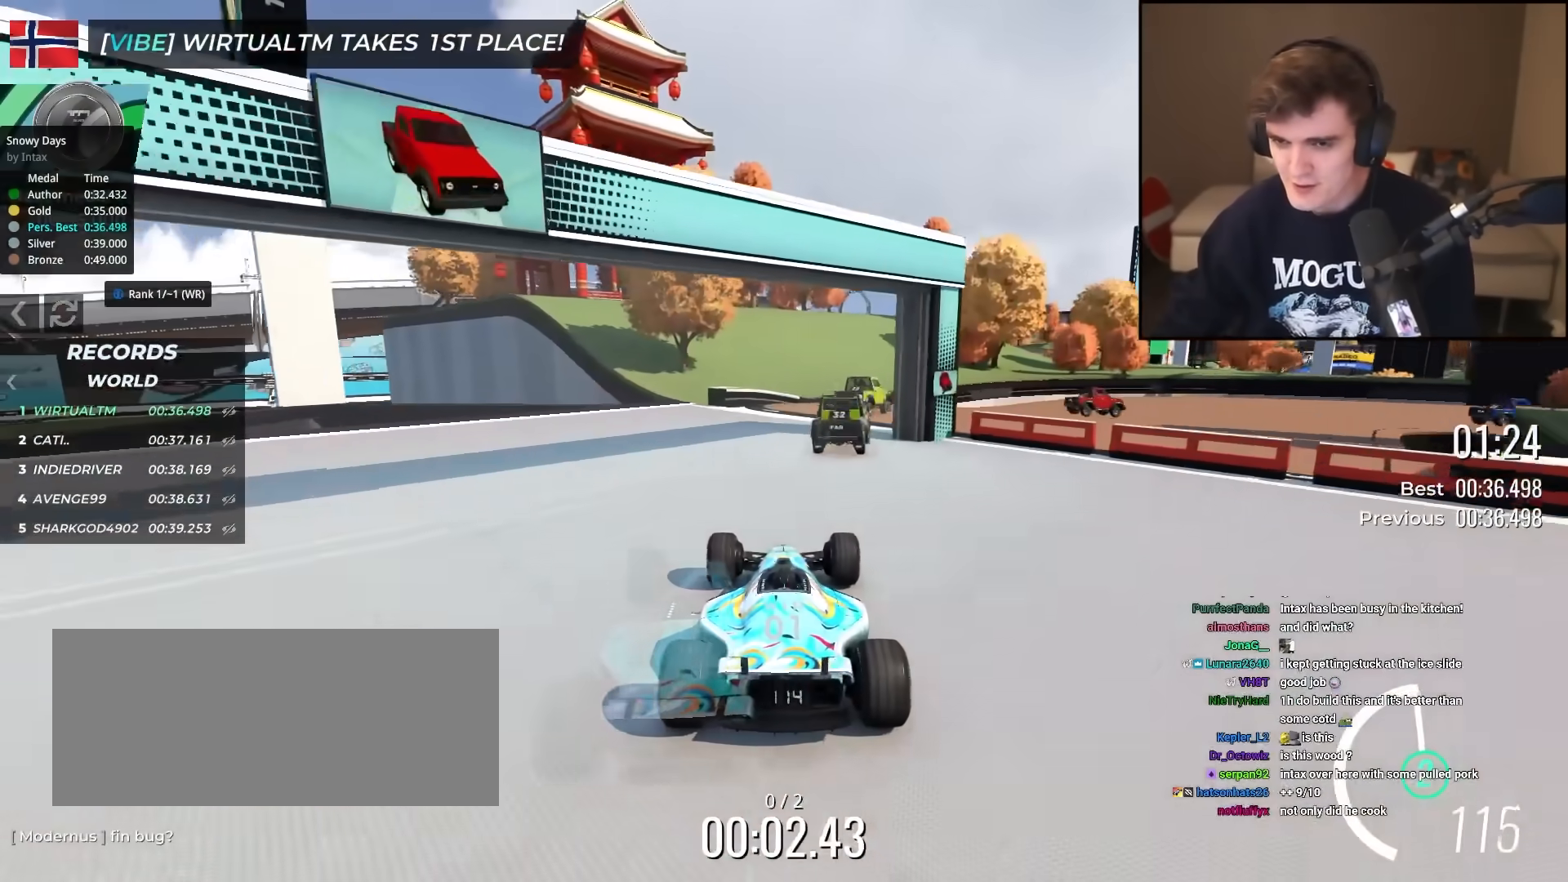
{"keys": ["up"], "events": [[16, "right", "up"], [217, "right", "down"], [500, "right", "up"]]}
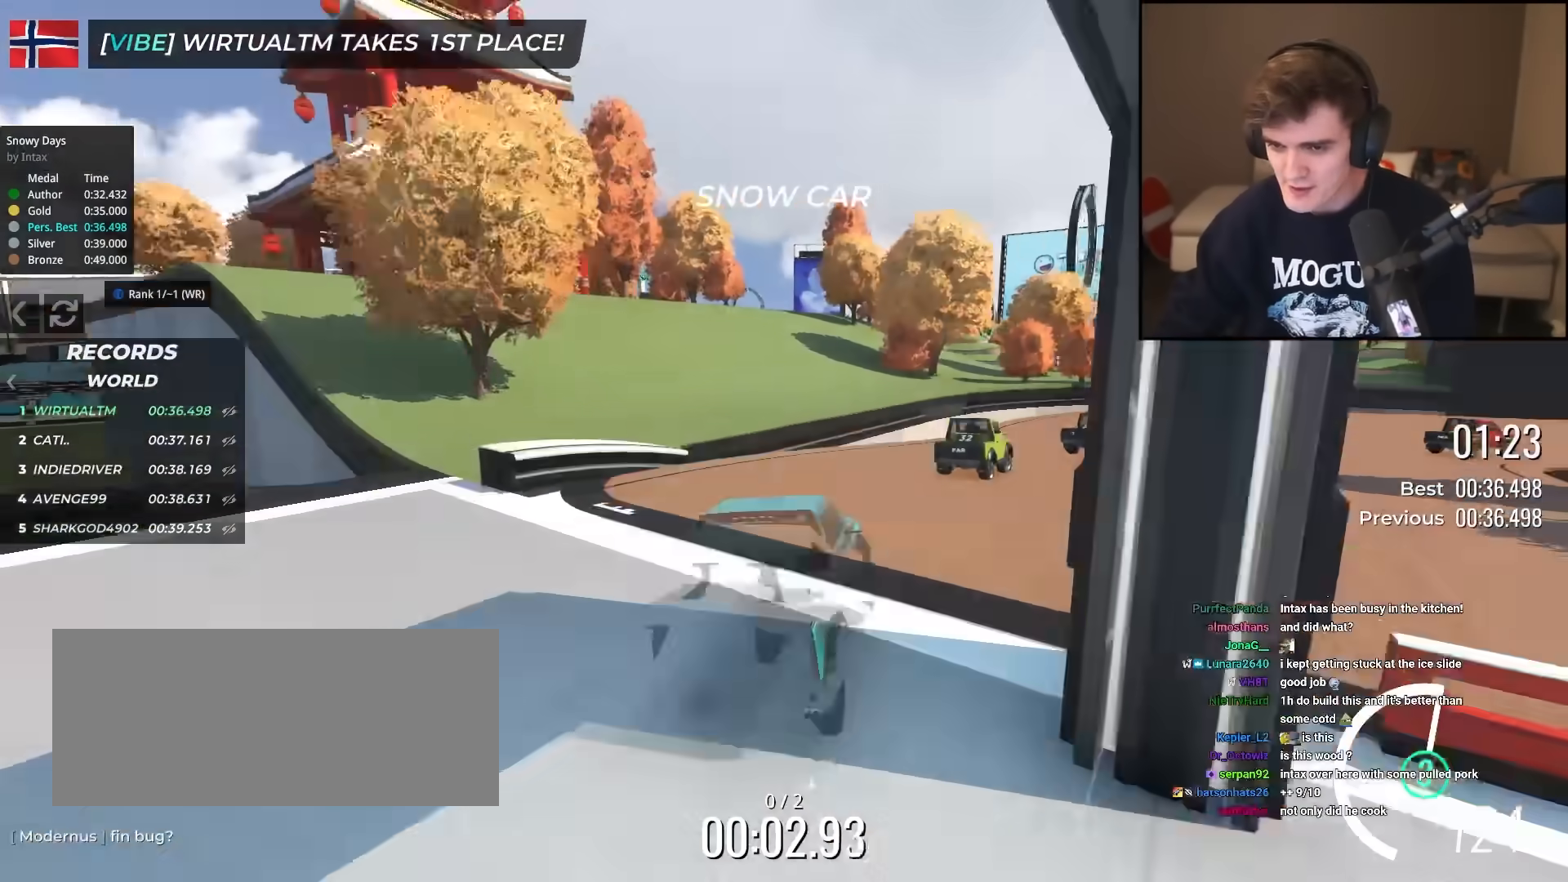
{"keys": ["right", "up"], "events": [[84, "right", "down"], [267, "right", "up"], [417, "right", "down"]]}
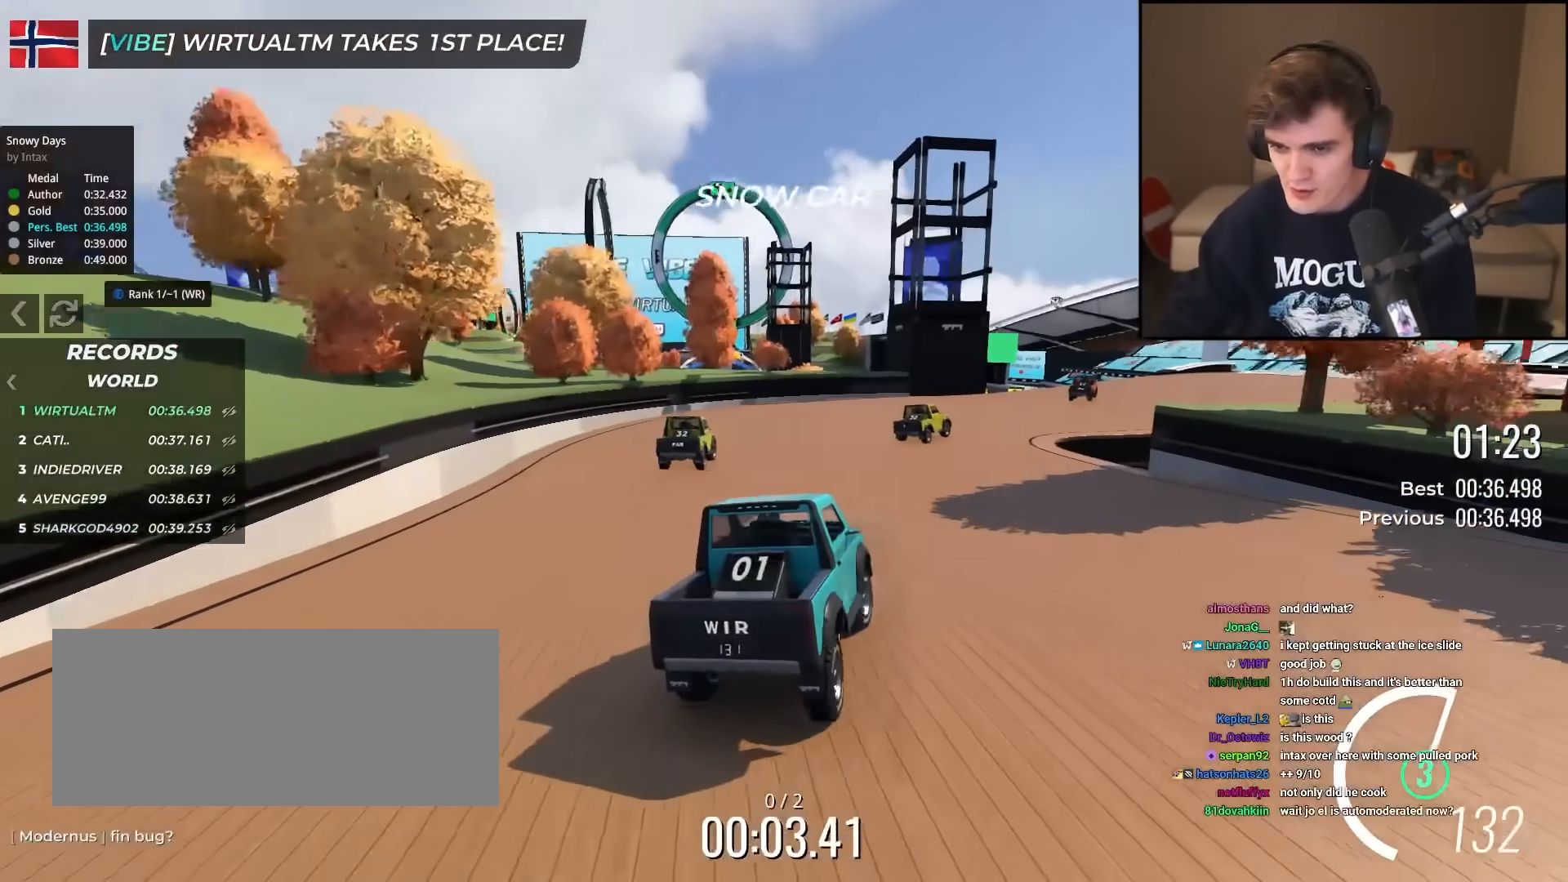
{"keys": ["up"], "events": [[17, "right", "up"], [400, "right", "down"], [501, "right", "up"]]}